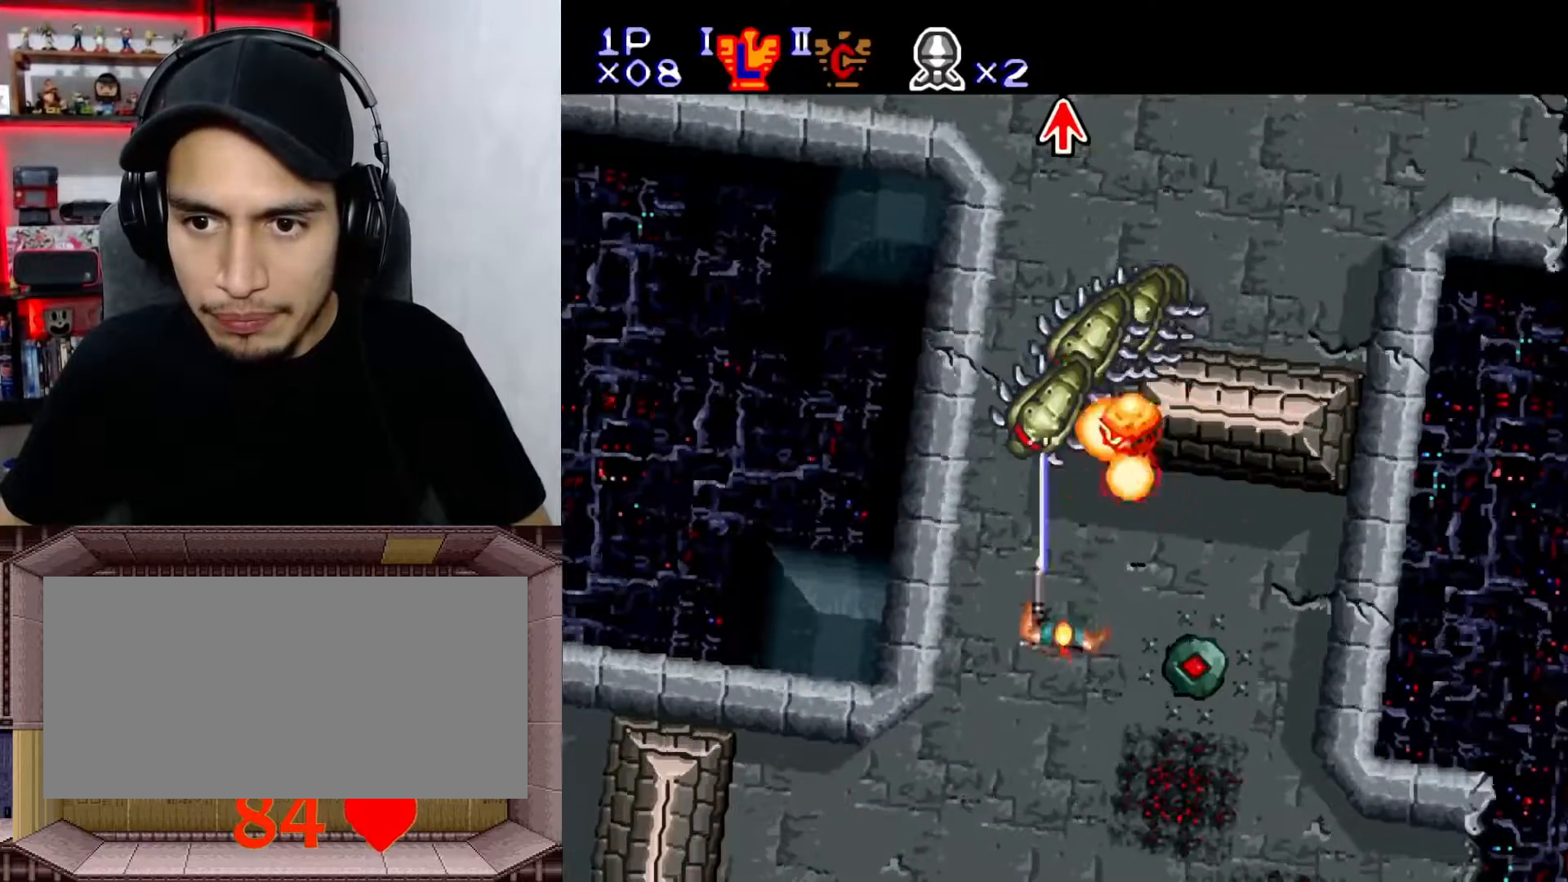
Gameplay with a controller (Nintendo layout); each line is a JSON object with the inputs held at the frame after it. "events" lists button and stick changes between this image and that frame as [ms after this image, input, new state], when the widget could be followed in between. Not read: L3 R1 R3.
{"buttons": ["Y", "DPAD_DOWN"], "events": [[67, "X", "up"], [100, "DPAD_LEFT", "up"], [117, "DPAD_DOWN", "down"], [333, "X", "down"], [450, "X", "up"]]}
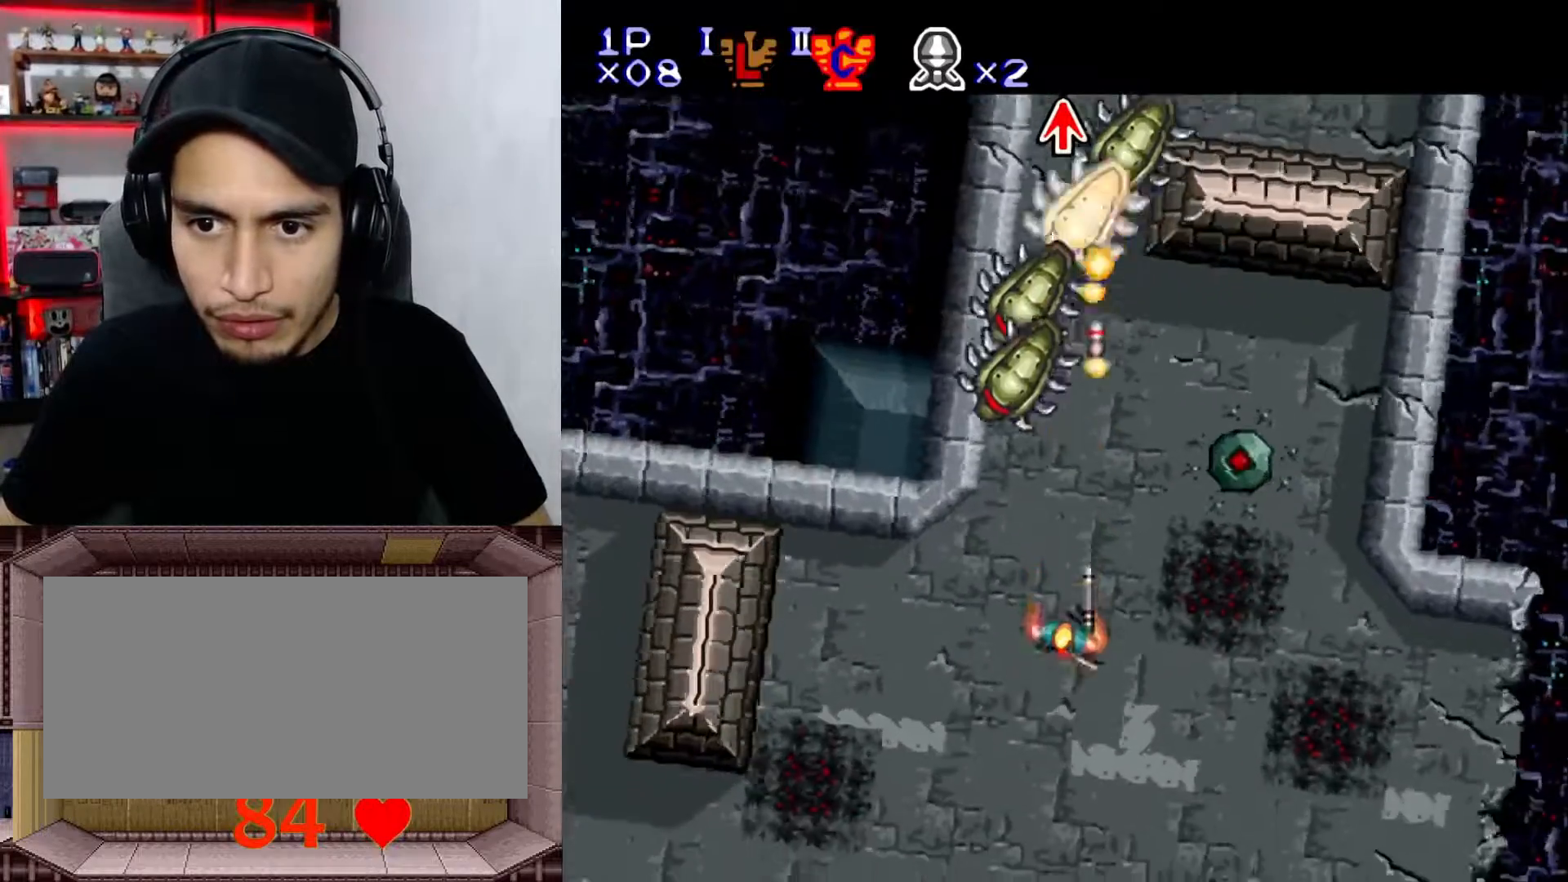
{"buttons": ["X", "Y", "DPAD_DOWN"], "events": [[50, "DPAD_DOWN", "up"], [133, "DPAD_LEFT", "down"], [250, "DPAD_LEFT", "up"], [383, "DPAD_DOWN", "down"], [467, "X", "down"]]}
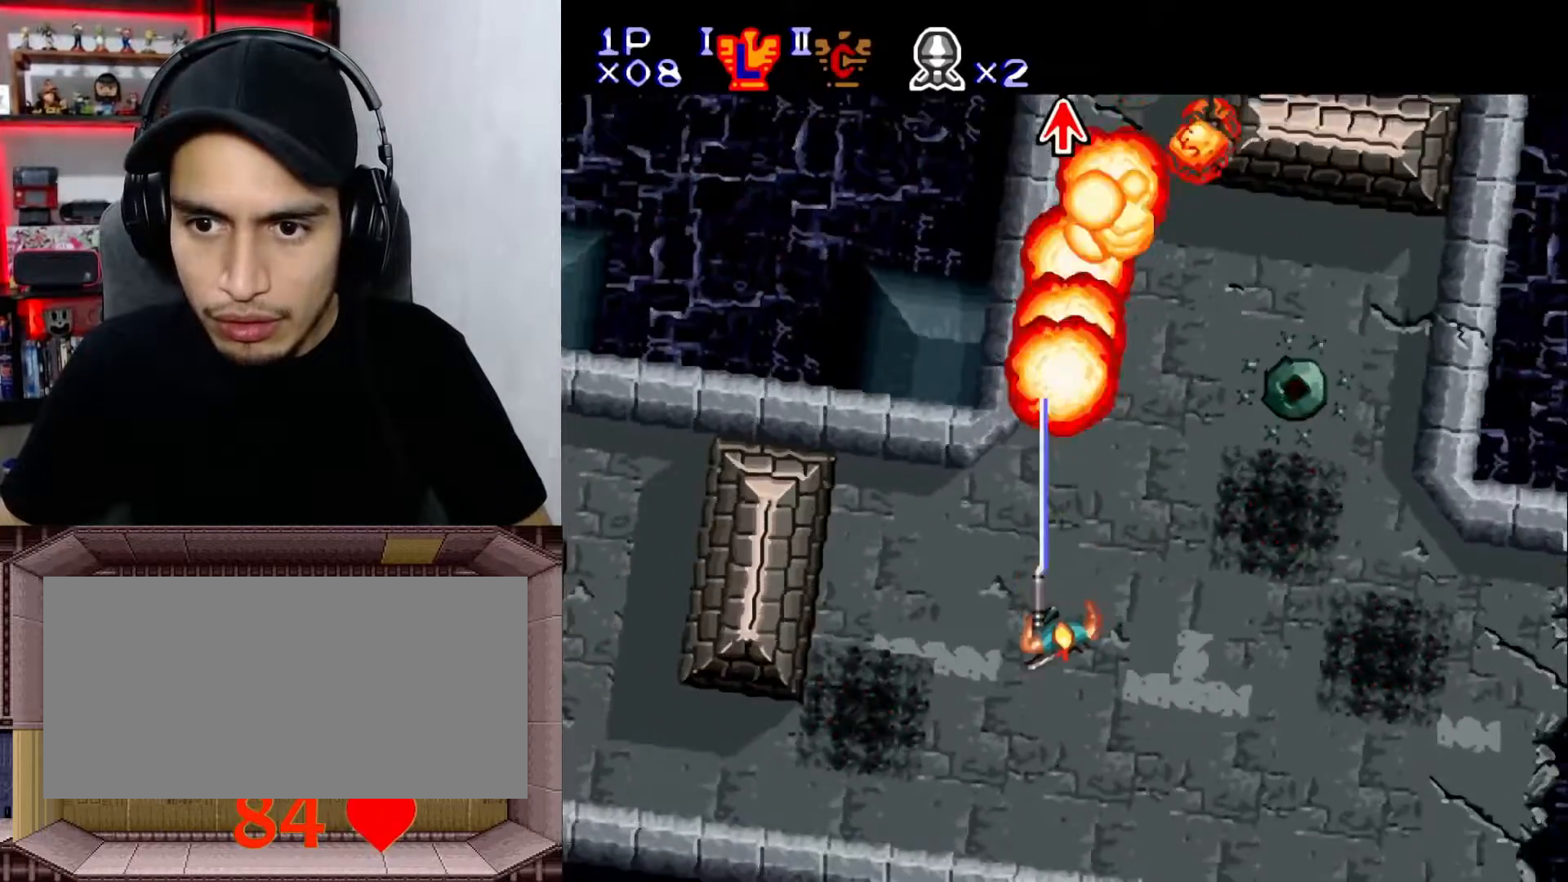
{"buttons": ["Y", "DPAD_UP"], "events": [[117, "DPAD_DOWN", "up"], [117, "X", "up"], [233, "DPAD_RIGHT", "down"], [333, "DPAD_RIGHT", "up"], [333, "DPAD_UP", "down"]]}
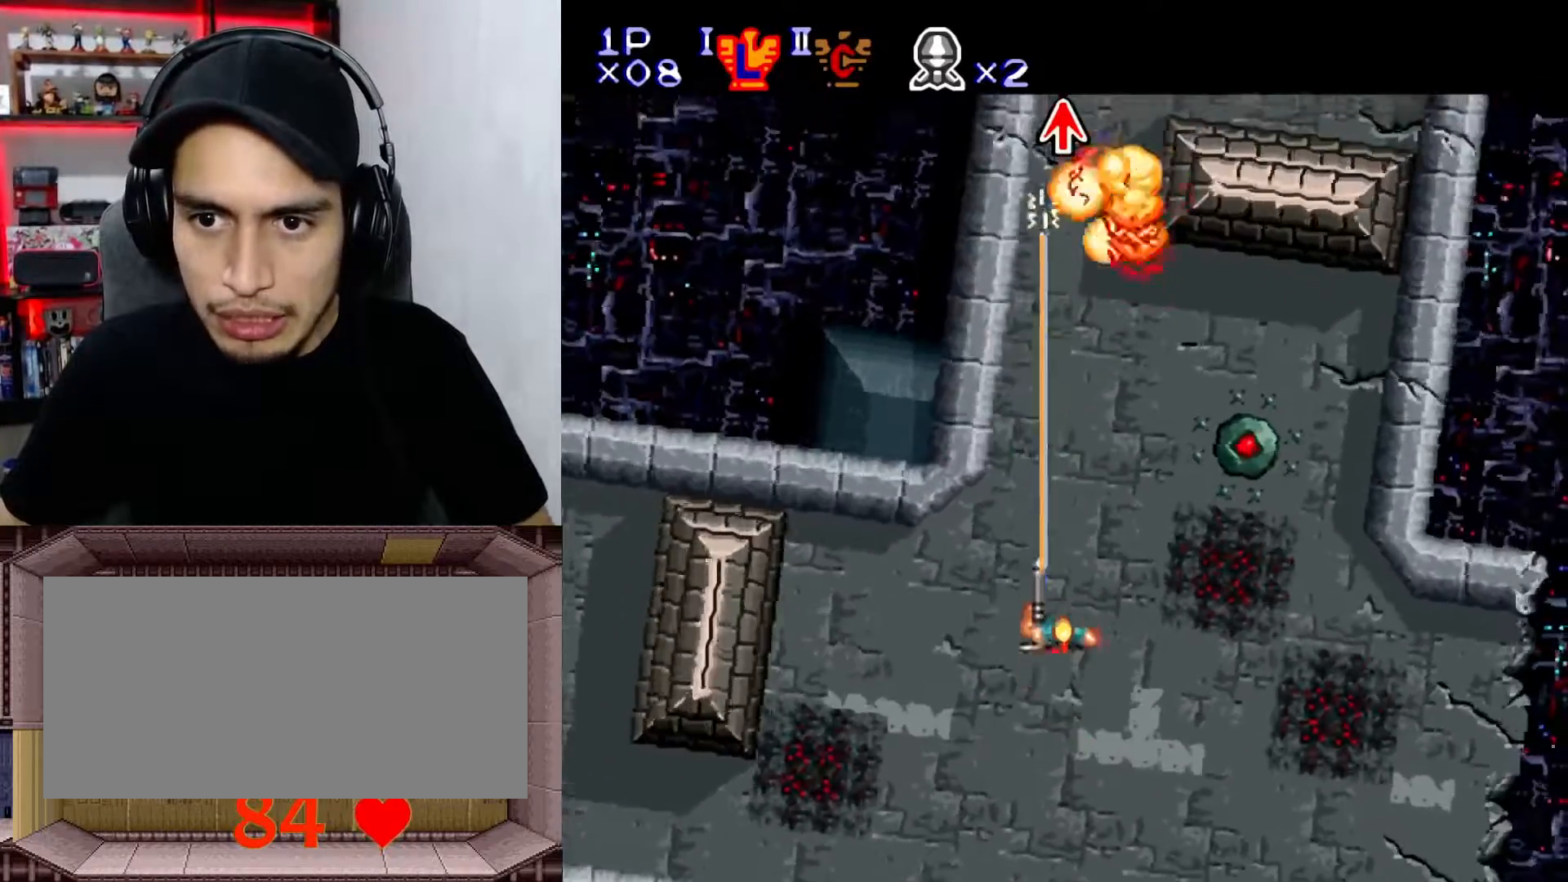
{"buttons": ["Y", "DPAD_UP"], "events": [[267, "DPAD_UP", "up"], [300, "DPAD_UP", "down"]]}
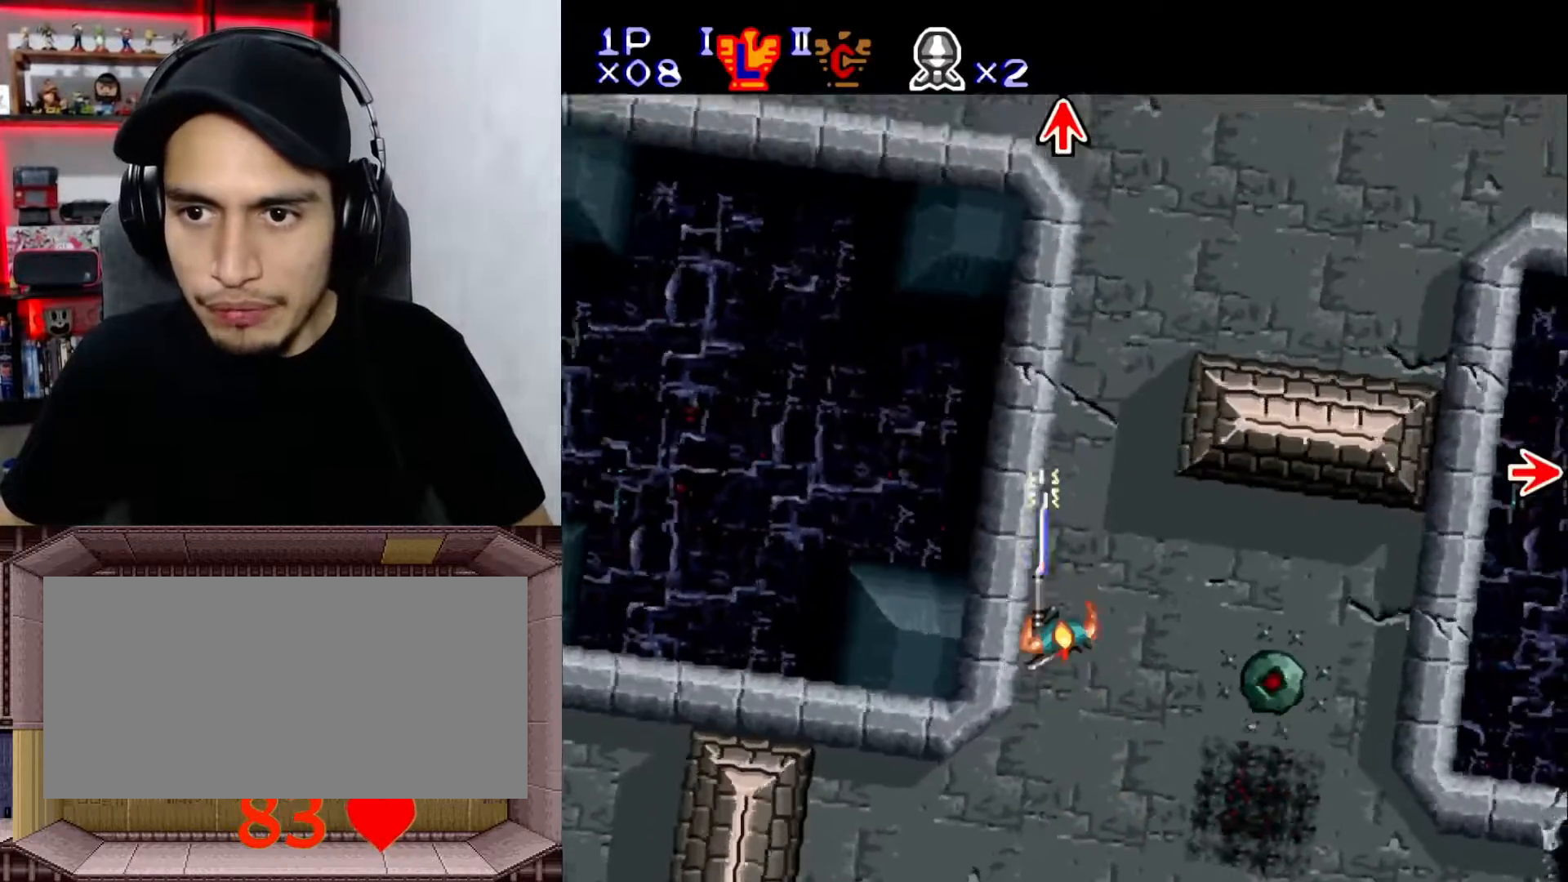
{"buttons": ["Y", "DPAD_UP"], "events": []}
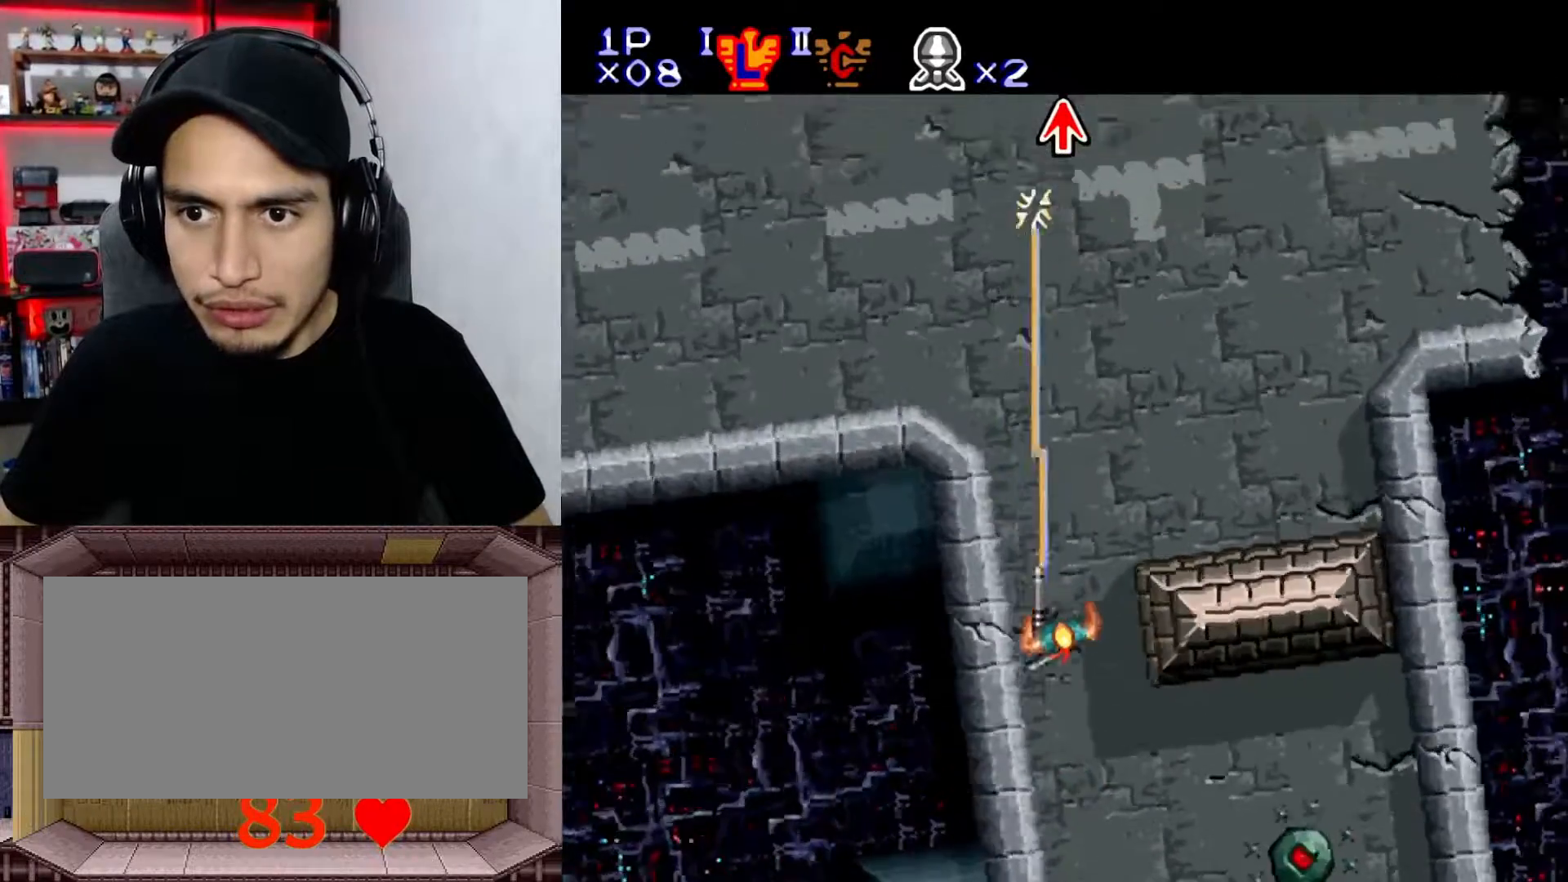
{"buttons": ["Y", "L1", "DPAD_RIGHT"], "events": [[33, "L1", "down"], [400, "DPAD_UP", "up"], [450, "DPAD_RIGHT", "down"]]}
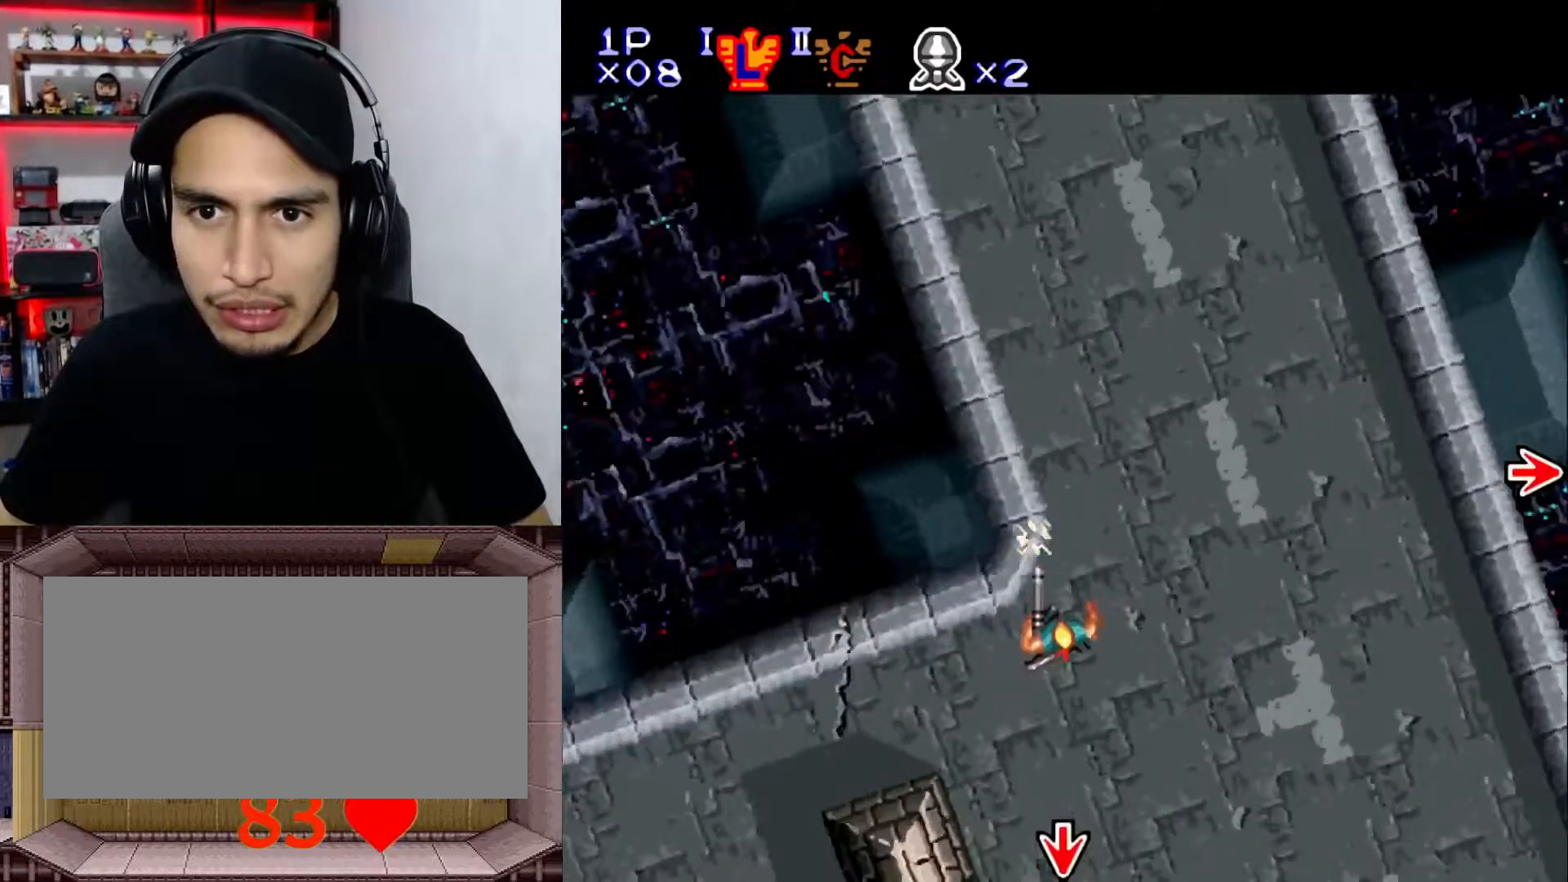
{"buttons": ["DPAD_UP"], "events": [[17, "L1", "up"], [33, "DPAD_RIGHT", "up"], [100, "DPAD_UP", "down"], [383, "Y", "up"]]}
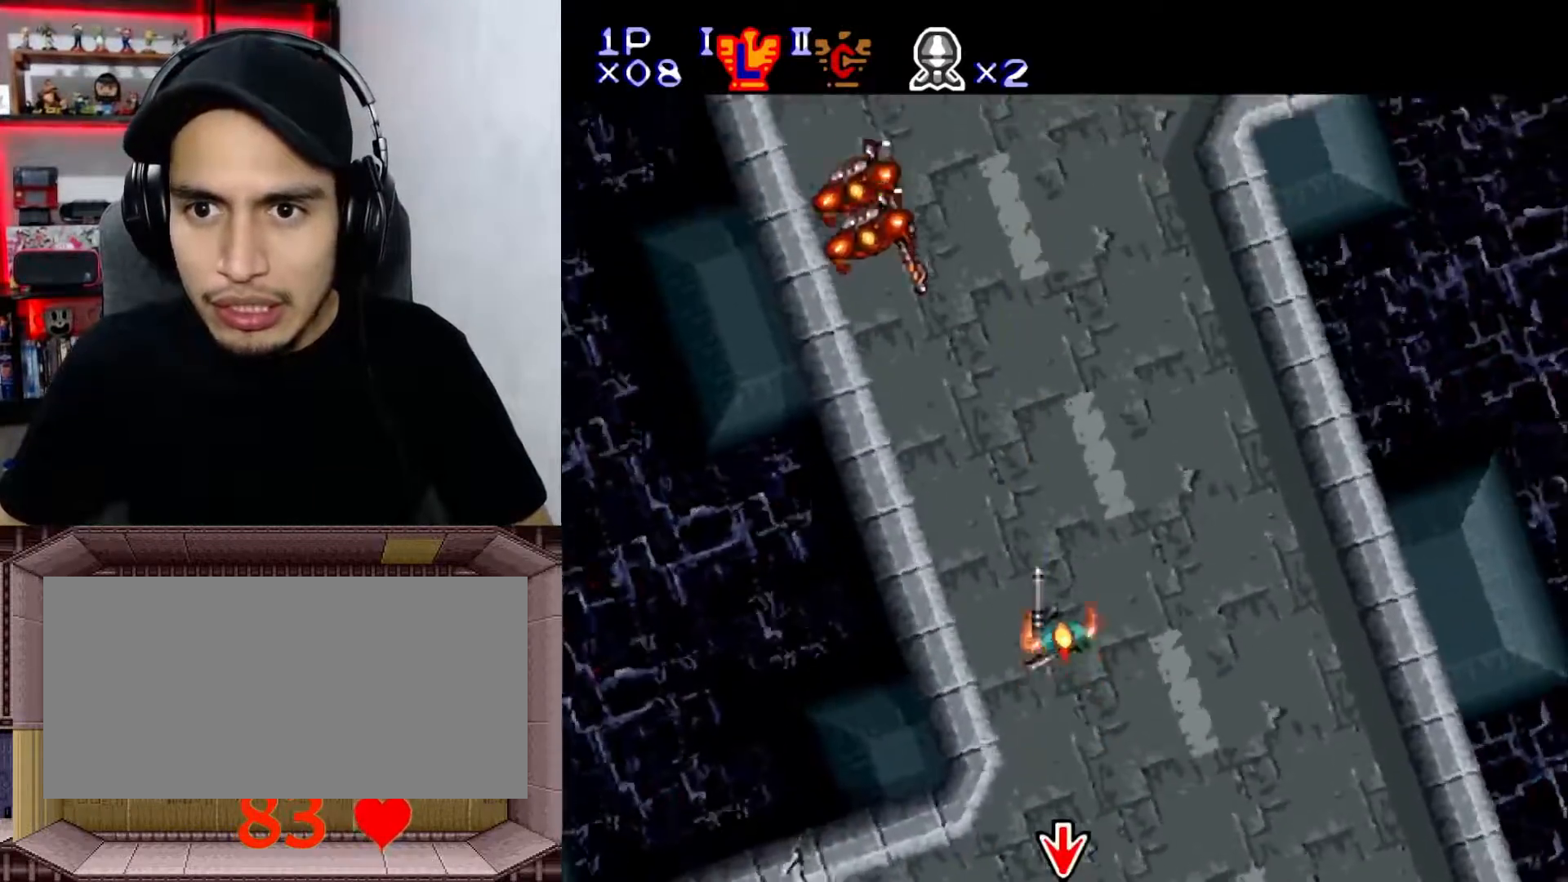
{"buttons": ["Y", "L1"], "events": [[150, "DPAD_RIGHT", "down"], [150, "DPAD_UP", "up"], [233, "Y", "down"], [267, "DPAD_RIGHT", "up"], [350, "L1", "down"], [367, "DPAD_LEFT", "down"], [467, "DPAD_LEFT", "up"]]}
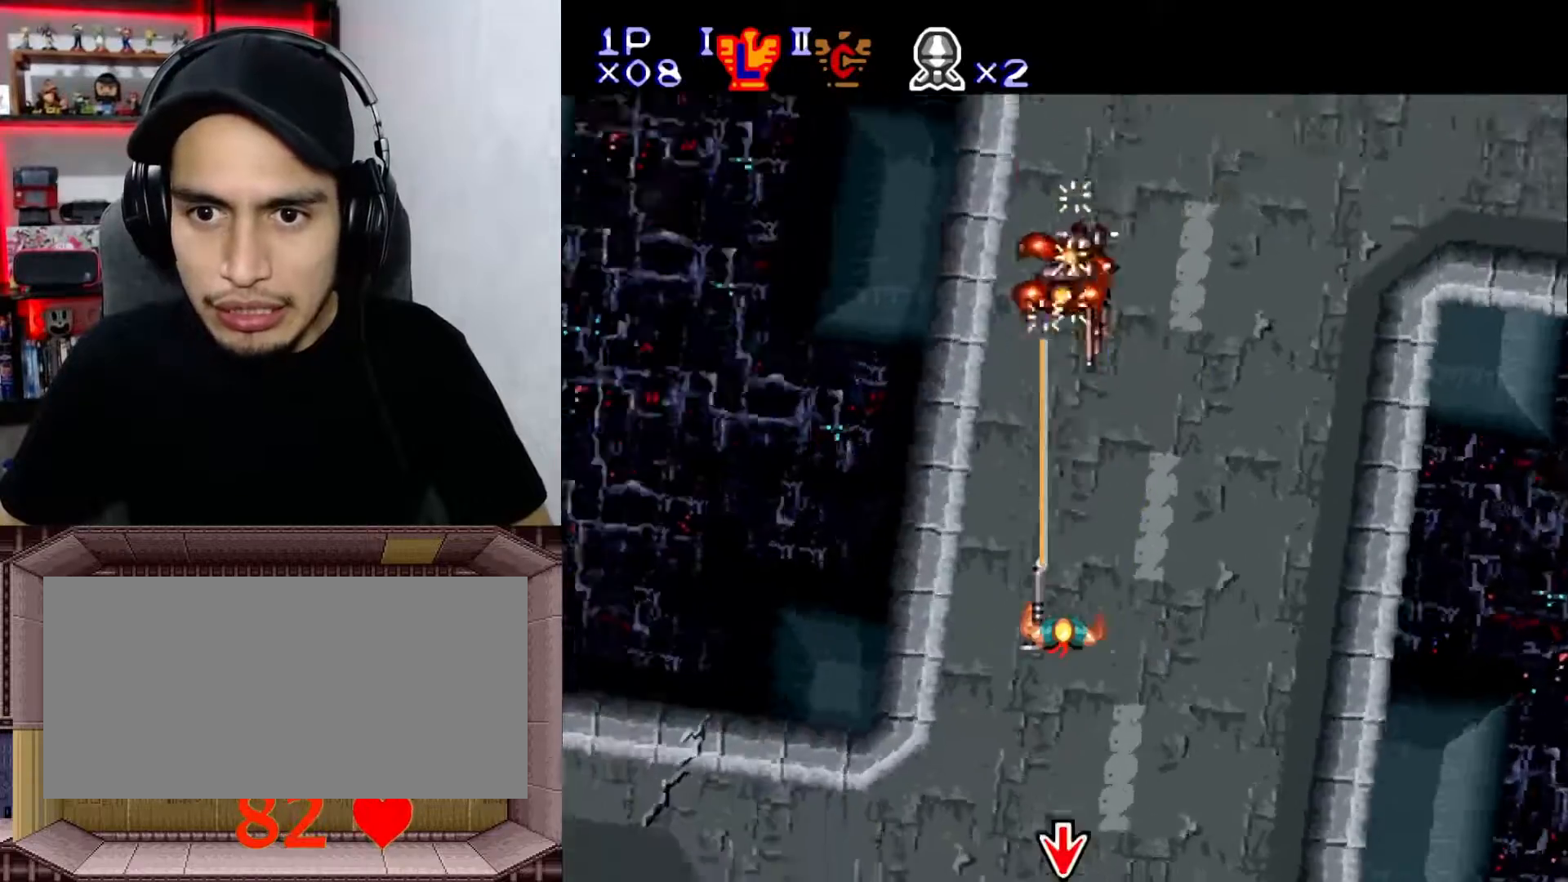
{"buttons": ["Y", "DPAD_UP"], "events": [[17, "L1", "up"], [100, "DPAD_DOWN", "down"], [117, "DPAD_DOWN", "up"], [217, "DPAD_RIGHT", "down"], [283, "DPAD_RIGHT", "up"], [350, "DPAD_UP", "down"]]}
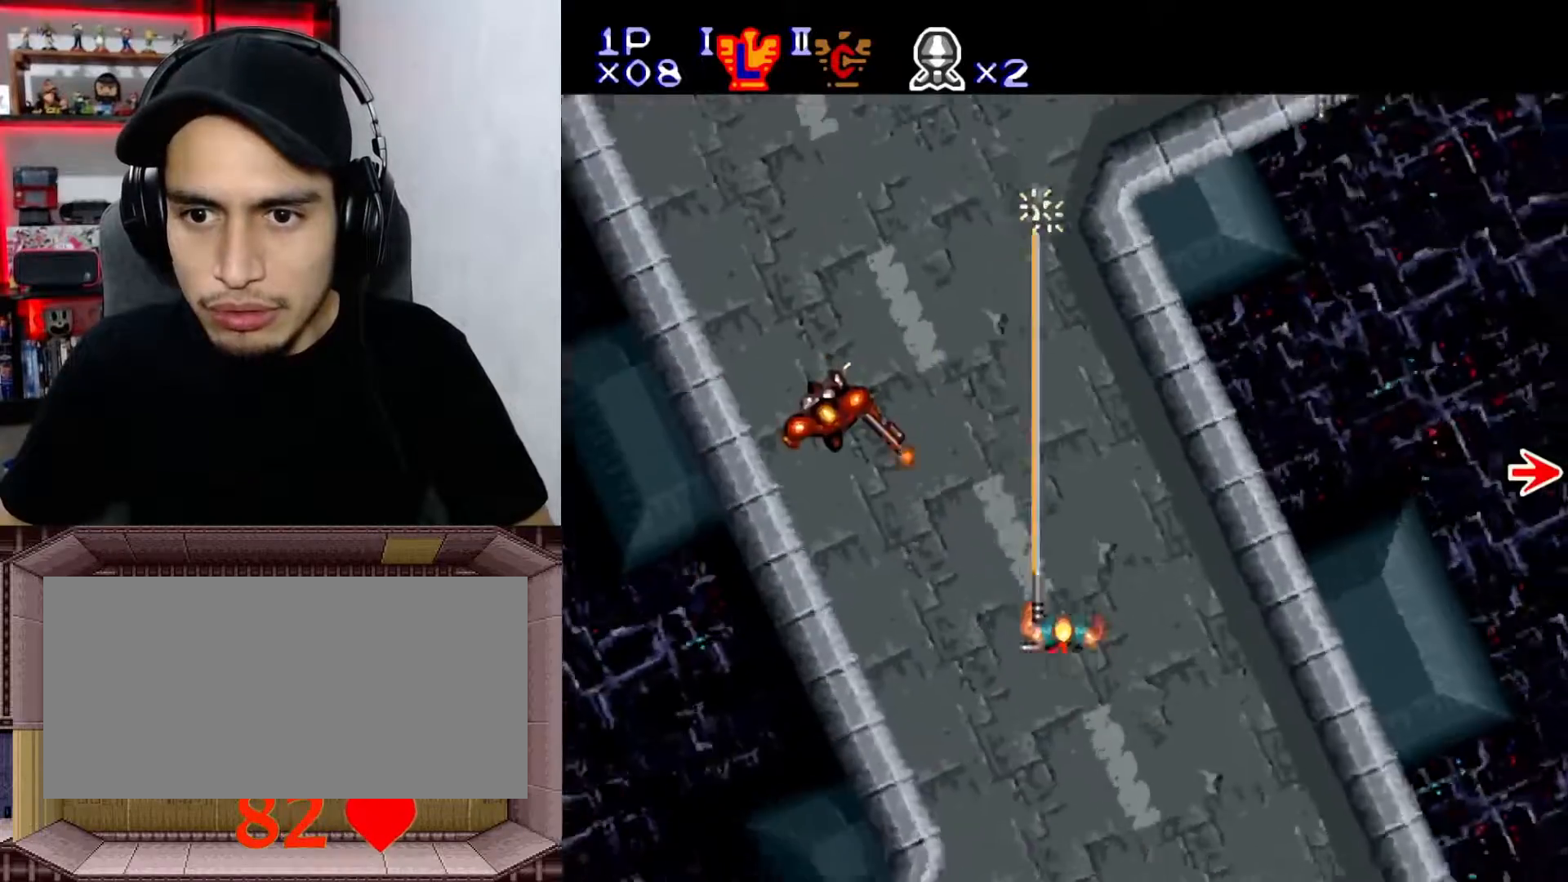
{"buttons": ["Y", "L1", "DPAD_RIGHT"], "events": [[17, "DPAD_UP", "up"], [117, "DPAD_UP", "down"], [150, "DPAD_UP", "up"], [167, "DPAD_RIGHT", "down"], [283, "L1", "down"]]}
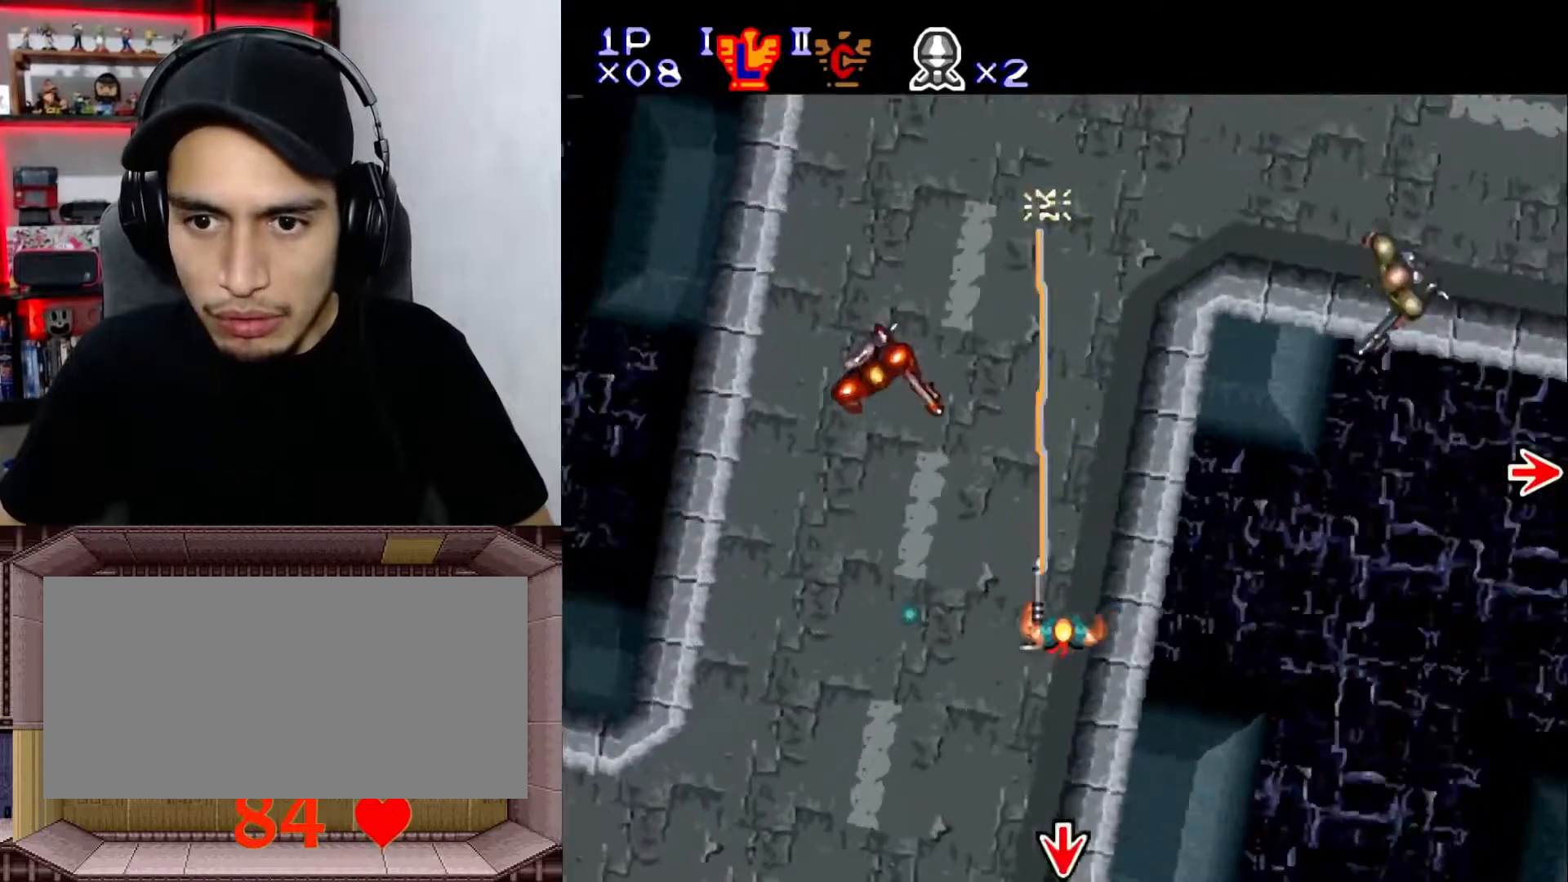
{"buttons": ["Y", "DPAD_DOWN"], "events": [[50, "DPAD_RIGHT", "up"], [167, "DPAD_UP", "down"], [217, "L1", "up"], [300, "DPAD_LEFT", "down"], [300, "DPAD_UP", "up"], [383, "DPAD_LEFT", "up"], [433, "DPAD_DOWN", "down"]]}
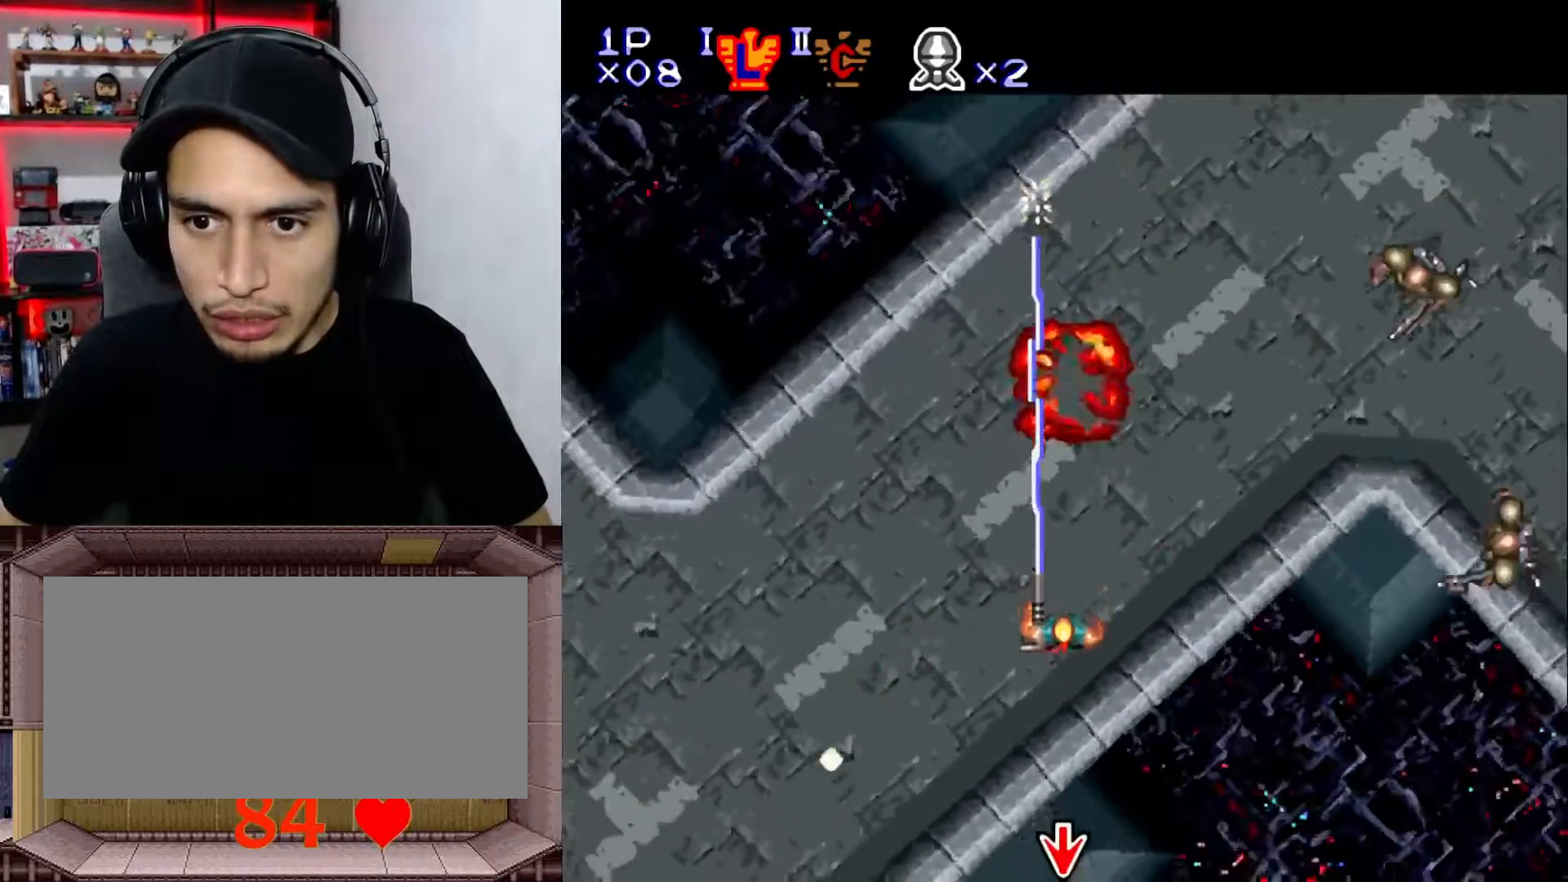
{"buttons": ["Y"], "events": [[33, "DPAD_DOWN", "up"], [50, "DPAD_LEFT", "down"], [83, "DPAD_LEFT", "up"], [417, "DPAD_UP", "down"], [467, "DPAD_UP", "up"]]}
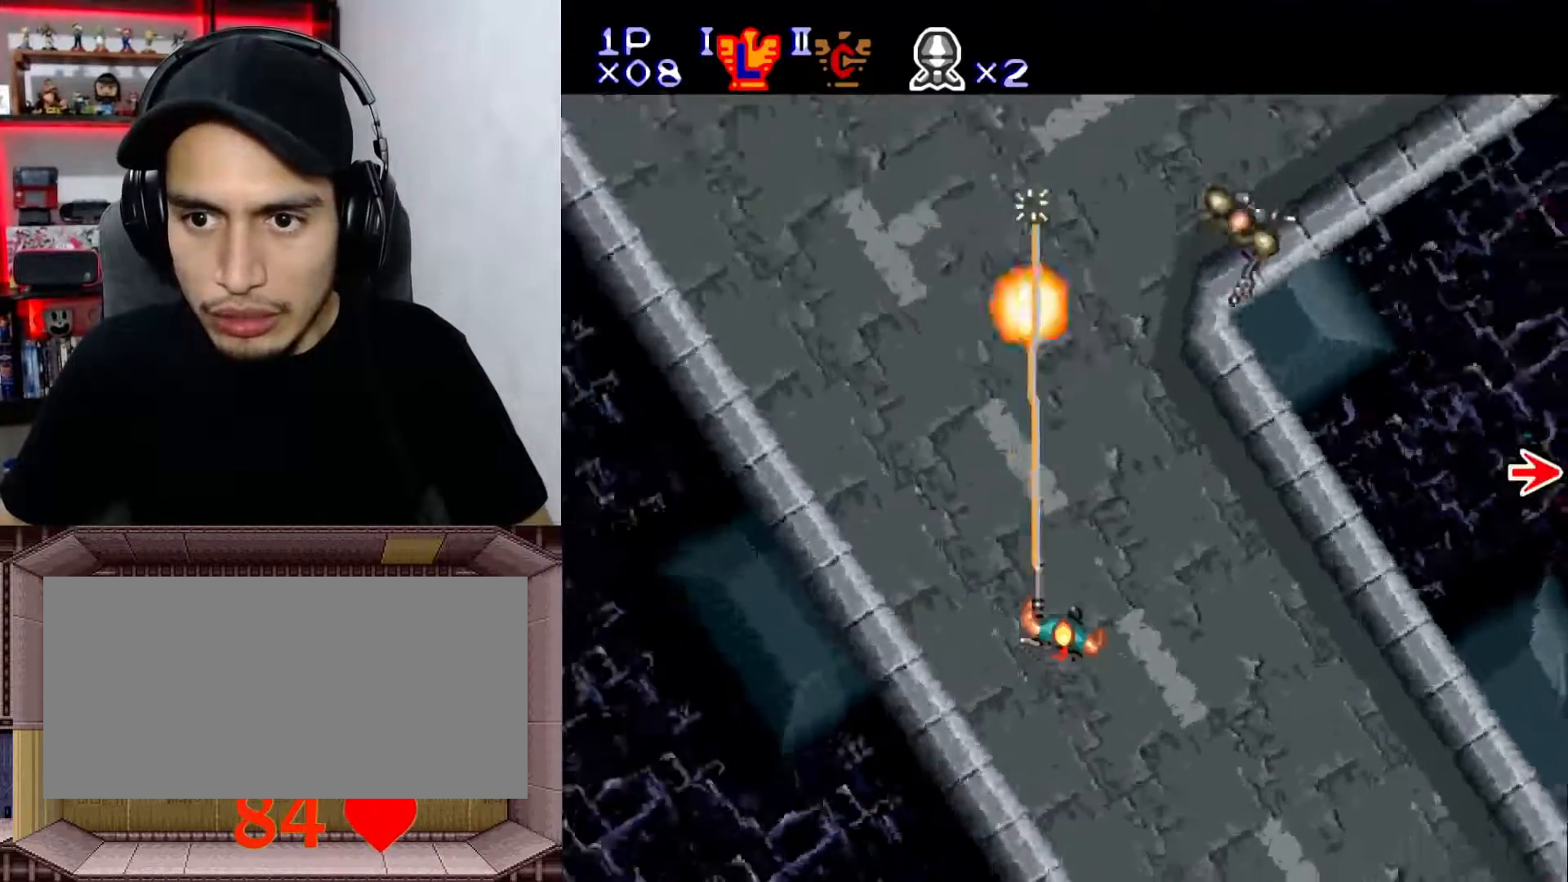
{"buttons": ["Y", "DPAD_LEFT"], "events": [[333, "DPAD_UP", "down"], [417, "DPAD_UP", "up"], [433, "DPAD_LEFT", "down"]]}
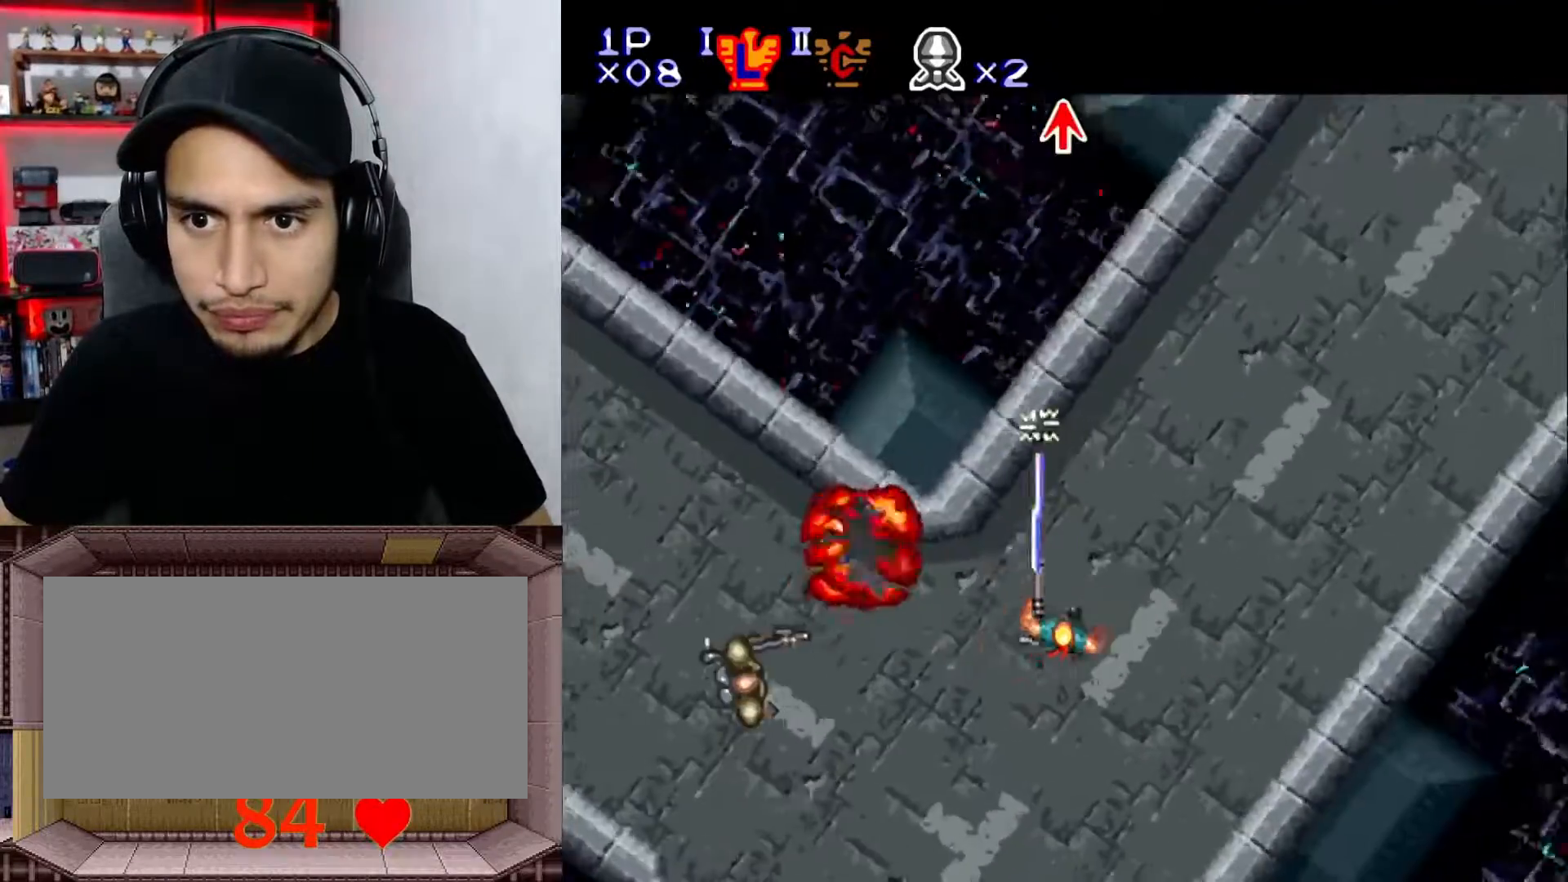
{"buttons": ["Y", "DPAD_LEFT"], "events": [[33, "DPAD_LEFT", "up"], [100, "L1", "down"], [150, "DPAD_DOWN", "down"], [333, "DPAD_DOWN", "up"], [367, "DPAD_LEFT", "down"], [400, "L1", "up"]]}
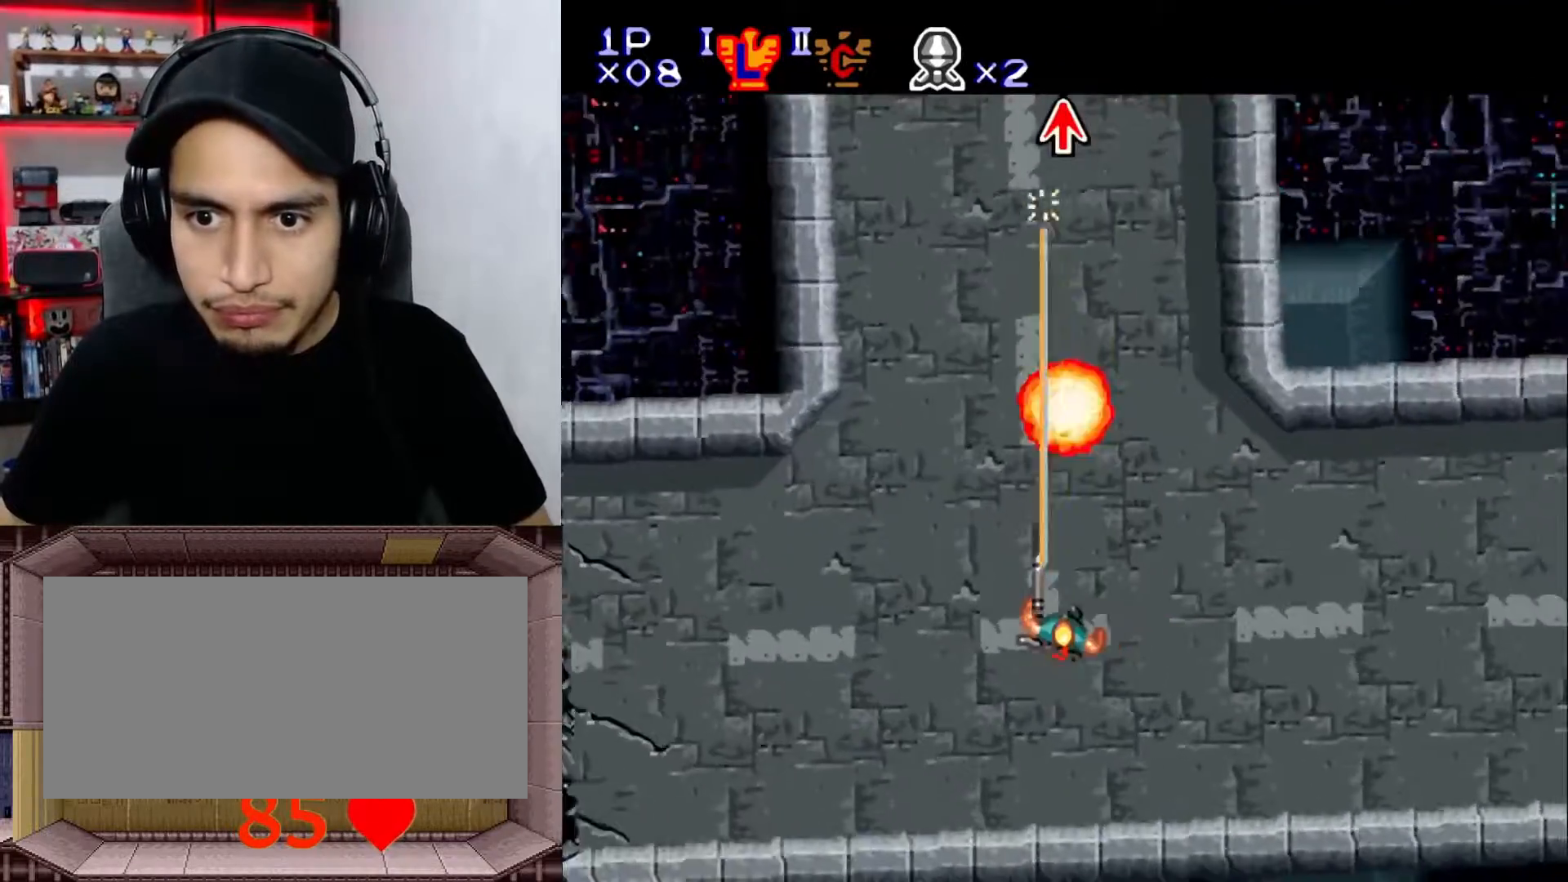
{"buttons": ["Y", "DPAD_UP"], "events": [[17, "DPAD_LEFT", "up"], [150, "DPAD_UP", "down"]]}
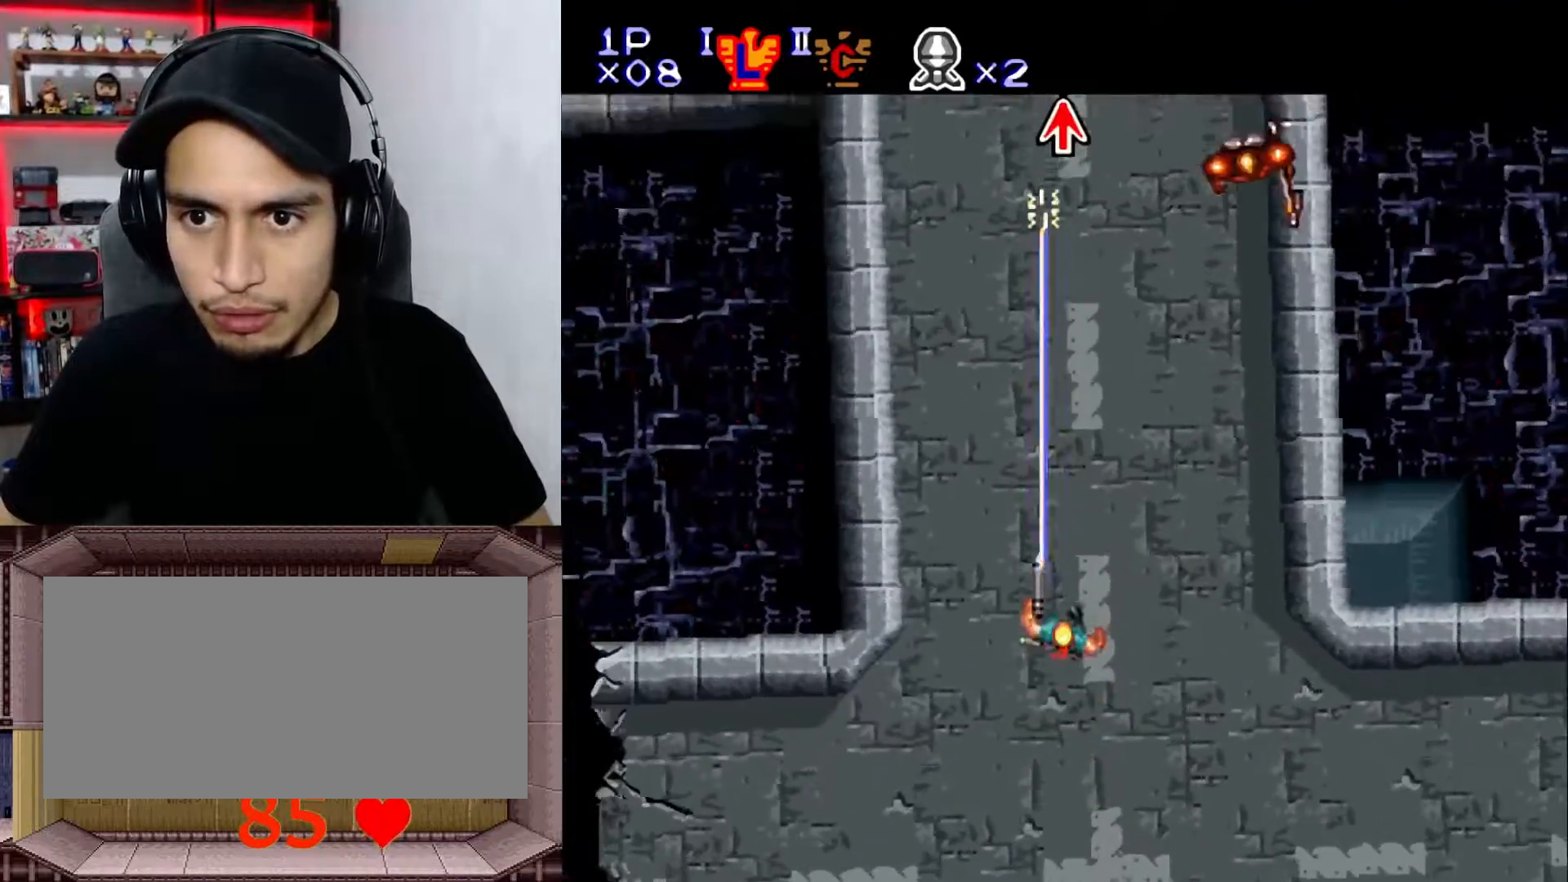
{"buttons": ["Y"], "events": [[183, "DPAD_UP", "up"], [217, "DPAD_RIGHT", "down"], [300, "DPAD_RIGHT", "up"], [400, "DPAD_RIGHT", "down"], [433, "DPAD_RIGHT", "up"], [450, "DPAD_DOWN", "down"], [467, "DPAD_DOWN", "up"]]}
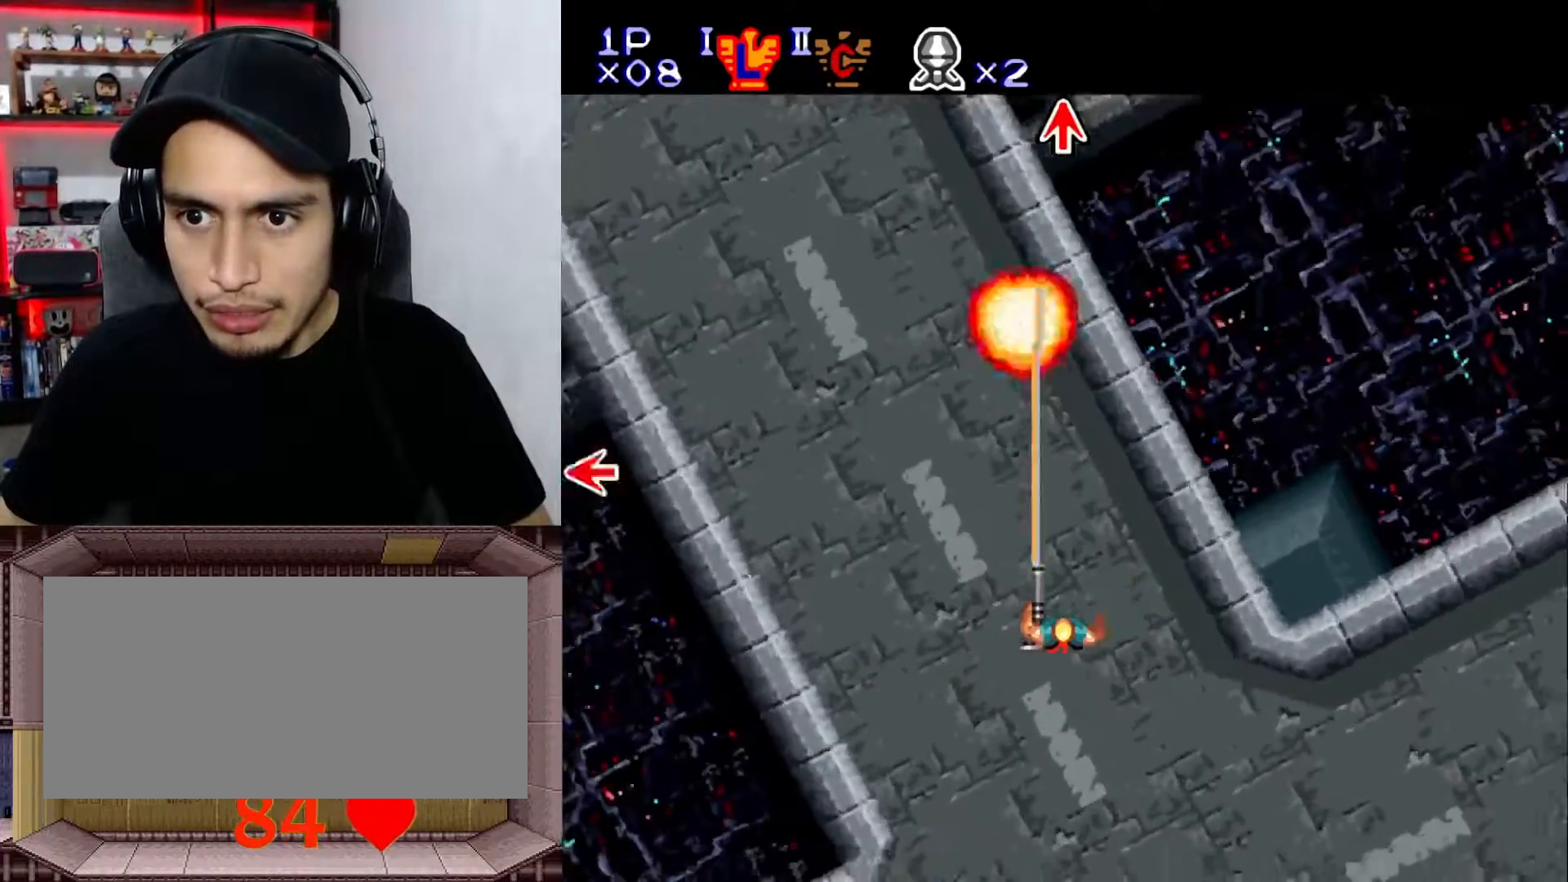
{"buttons": ["Y", "DPAD_UP"], "events": [[83, "DPAD_LEFT", "down"], [200, "DPAD_LEFT", "up"], [233, "L1", "down"], [267, "DPAD_UP", "down"], [400, "L1", "up"]]}
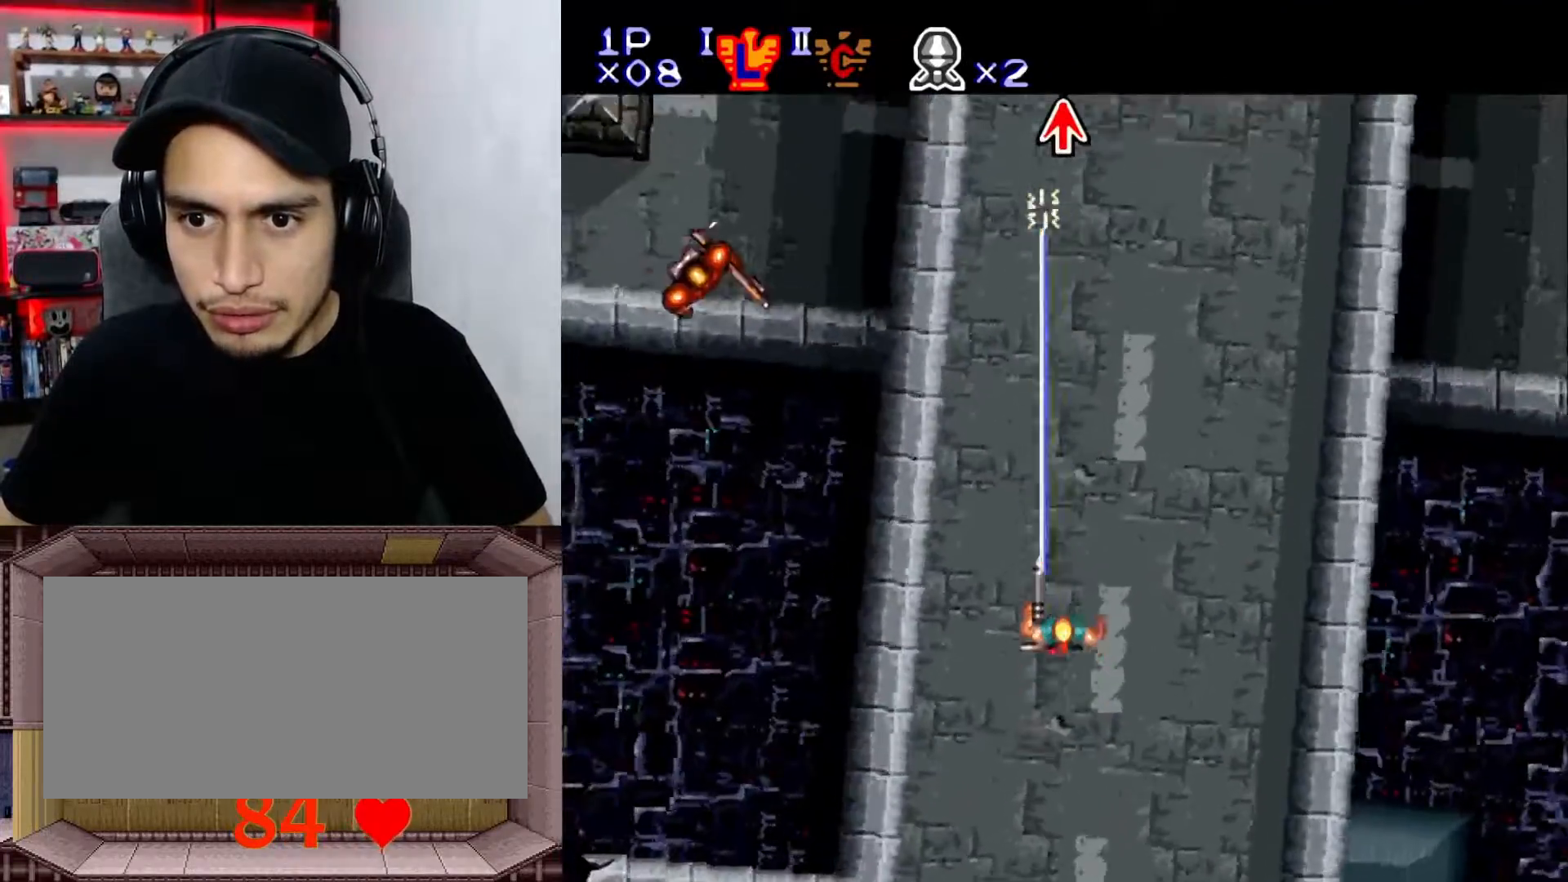
{"buttons": ["DPAD_UP"], "events": [[17, "DPAD_UP", "up"], [100, "DPAD_UP", "down"], [133, "Y", "up"]]}
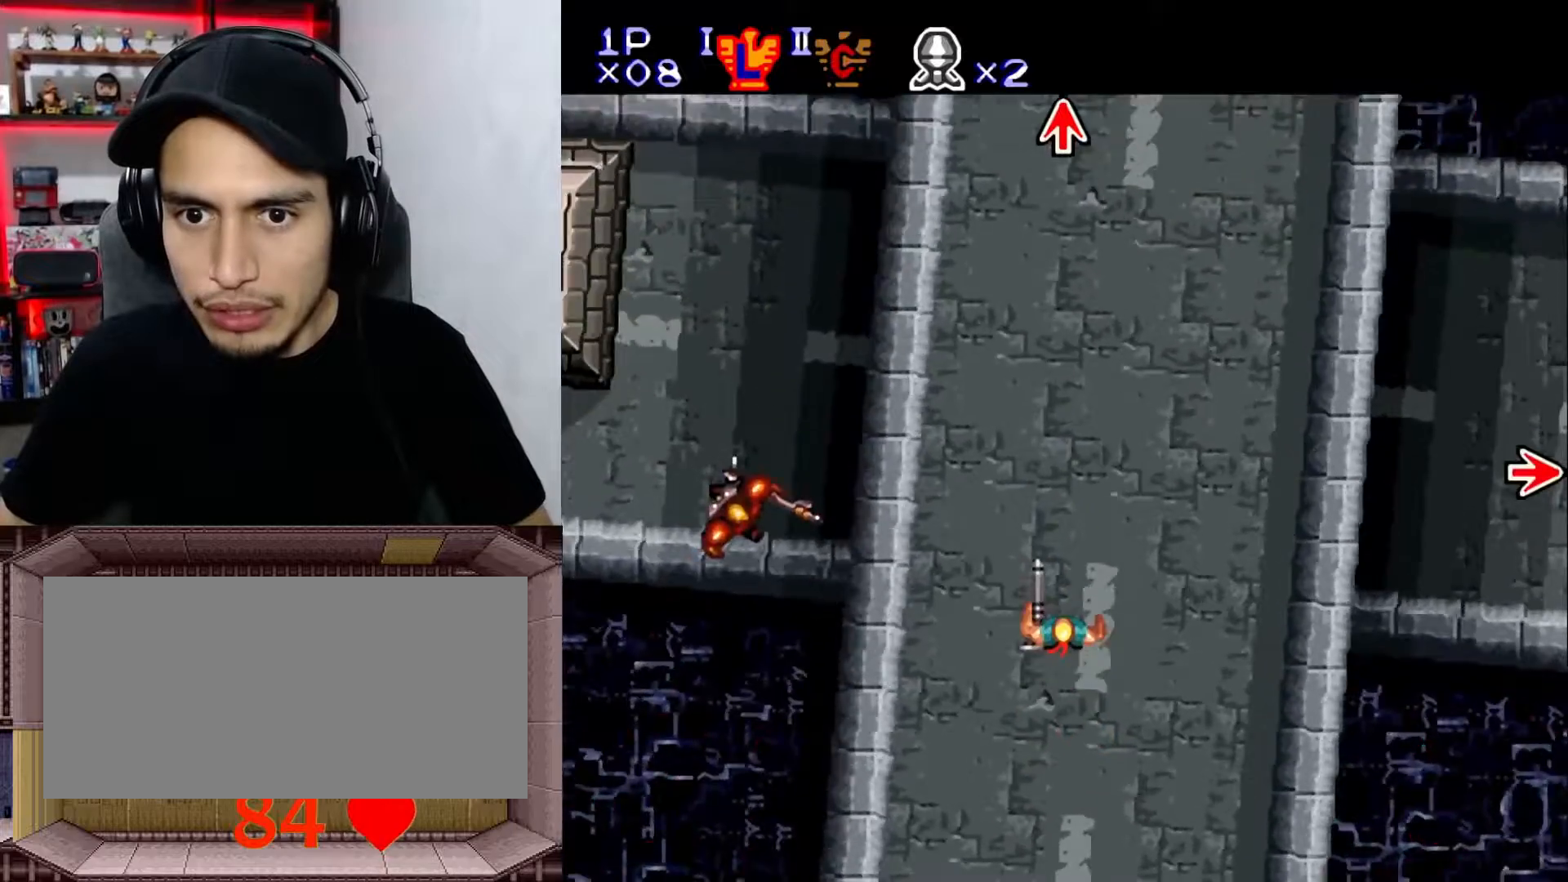
{"buttons": ["DPAD_UP"], "events": []}
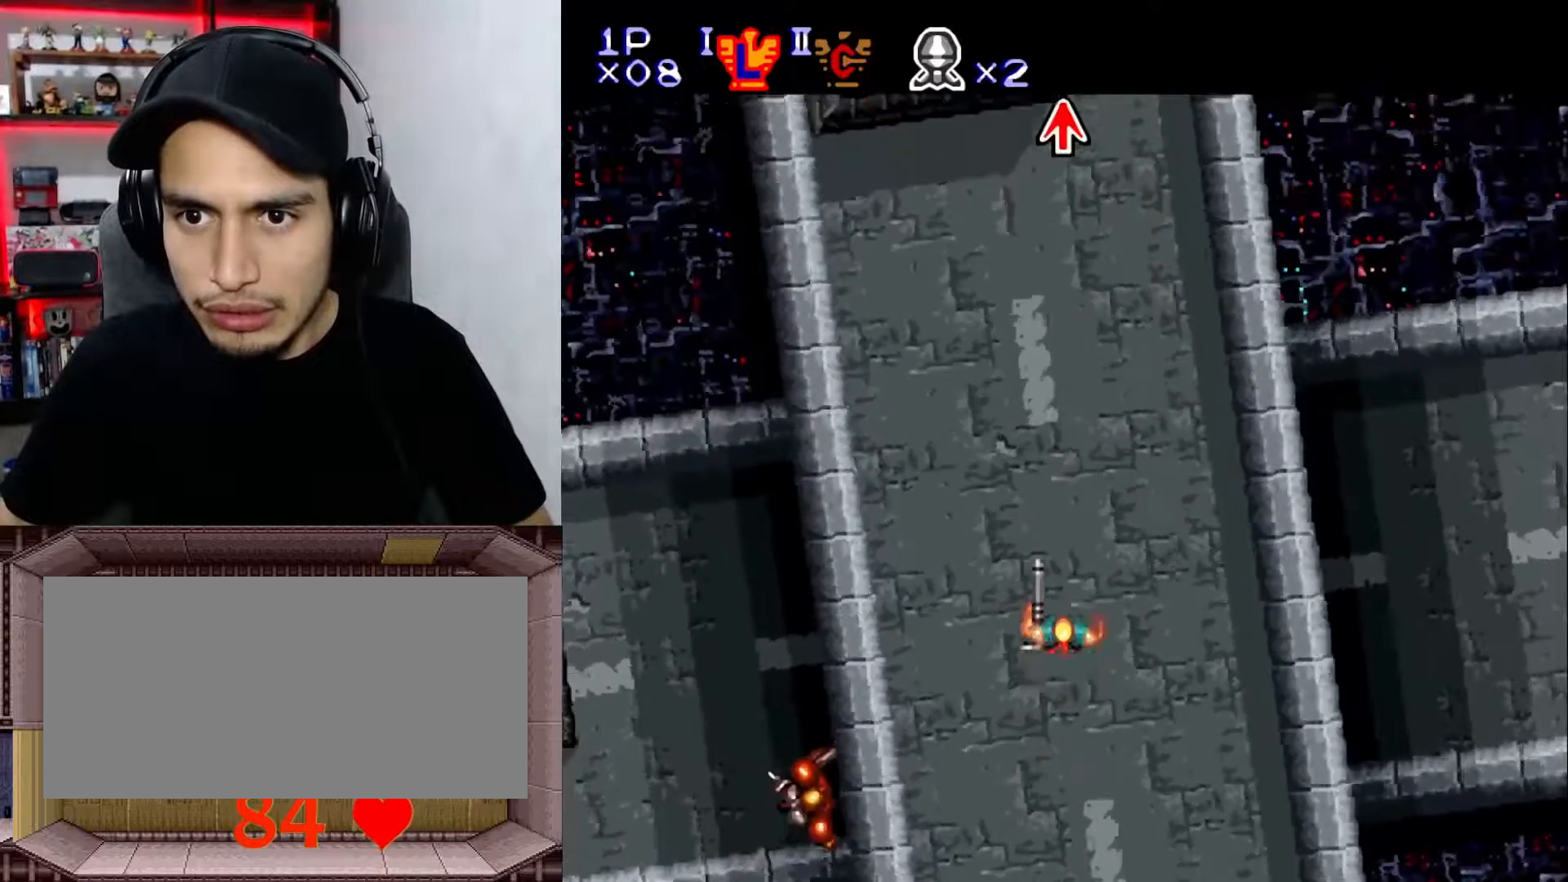
{"buttons": ["DPAD_UP"], "events": []}
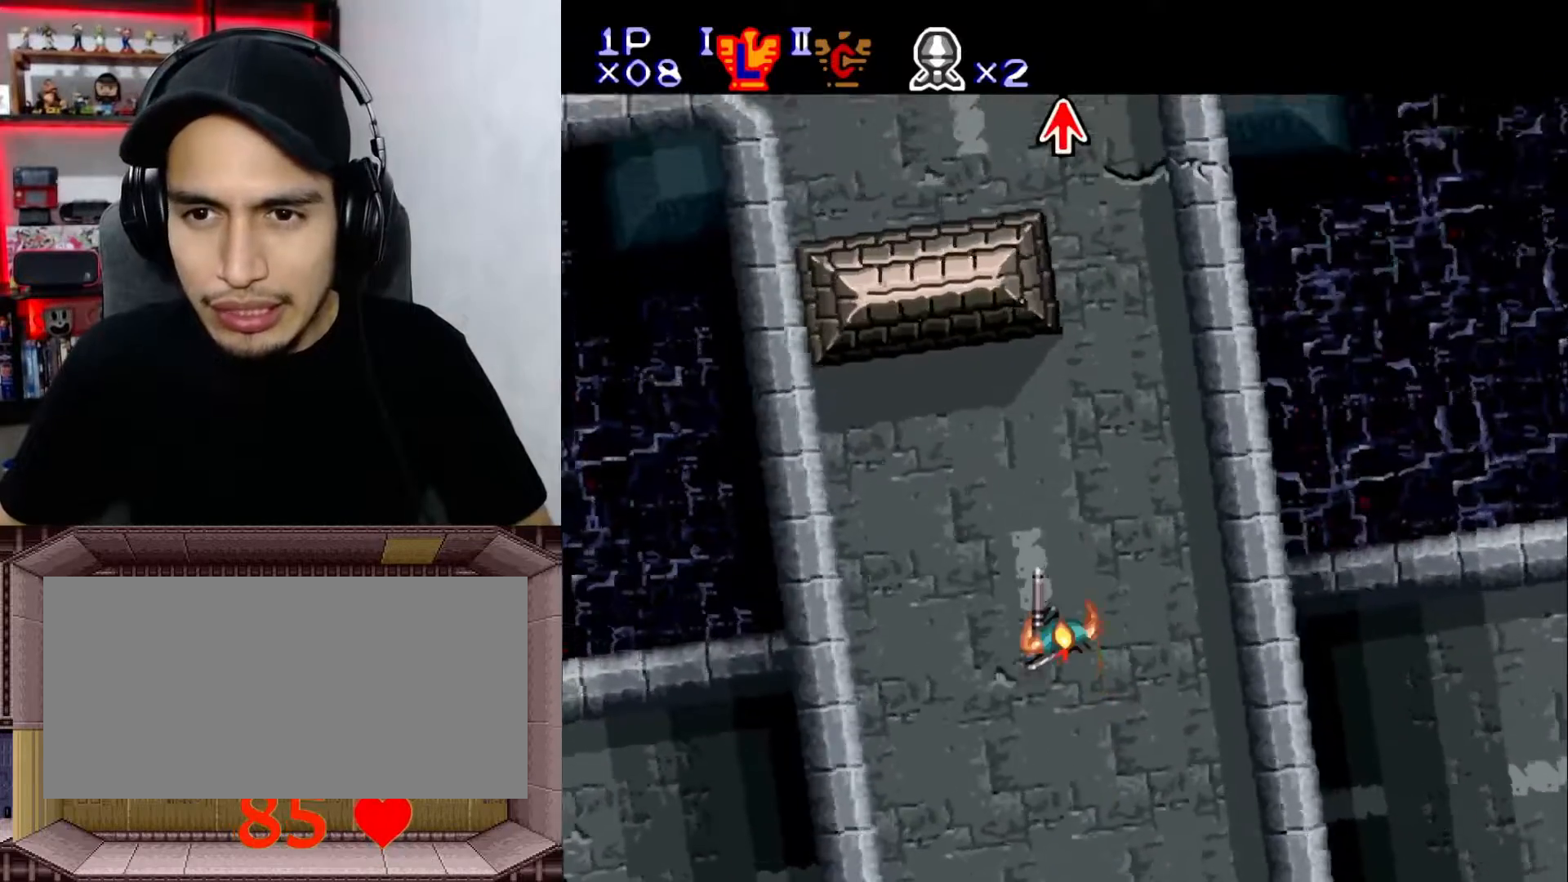
{"buttons": ["DPAD_UP"], "events": [[233, "DPAD_UP", "up"], [283, "DPAD_UP", "down"]]}
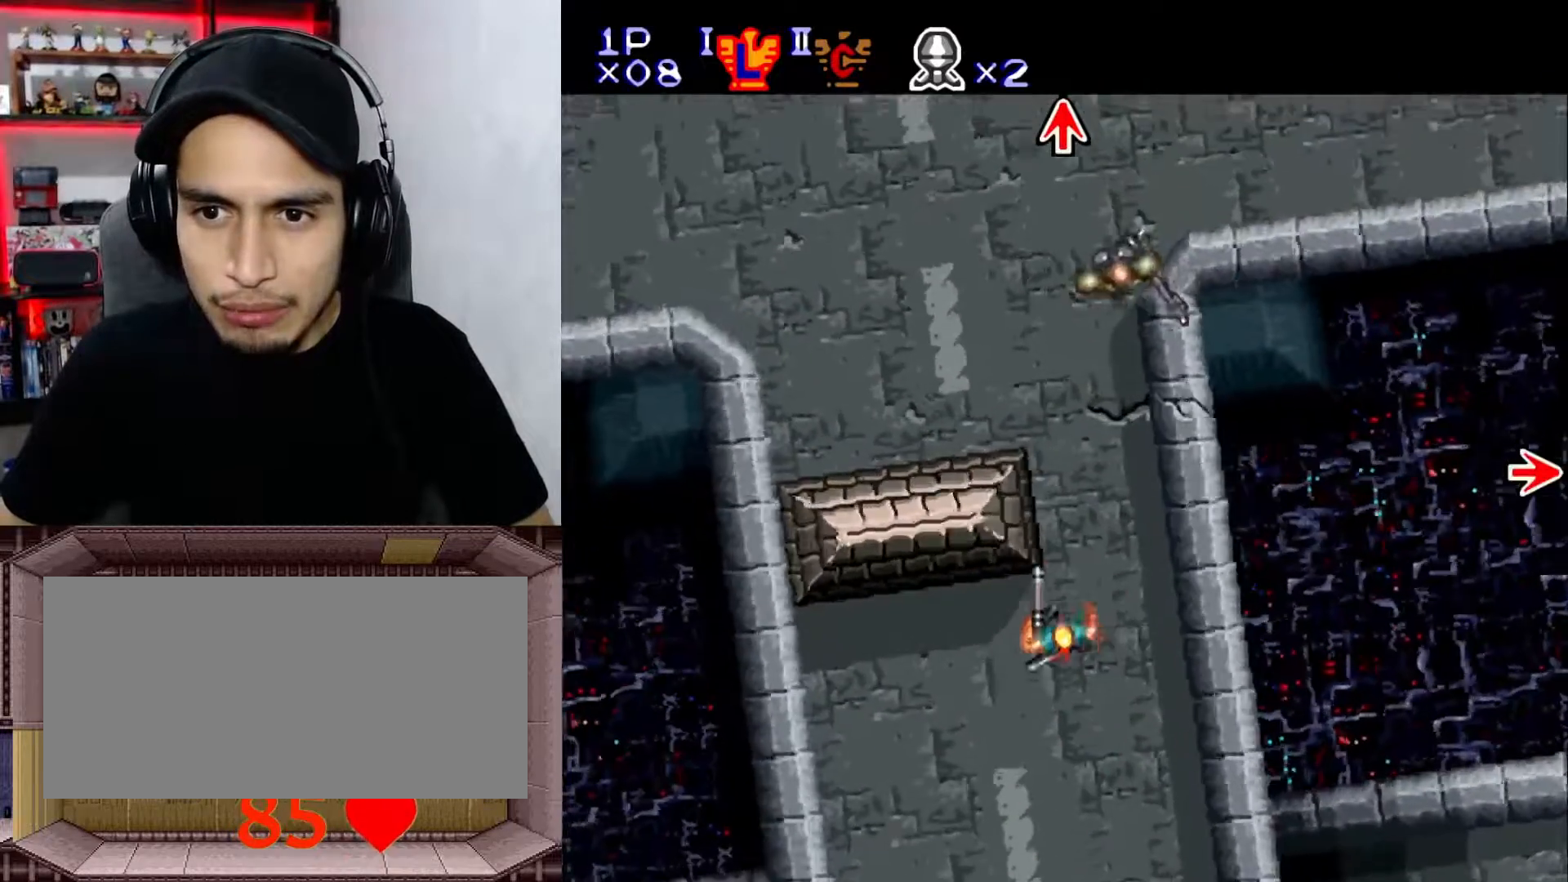
{"buttons": ["Y", "DPAD_LEFT"], "events": [[83, "DPAD_UP", "up"], [83, "Y", "down"], [100, "DPAD_RIGHT", "down"], [133, "DPAD_RIGHT", "up"], [167, "DPAD_UP", "down"], [417, "DPAD_UP", "up"], [433, "DPAD_LEFT", "down"]]}
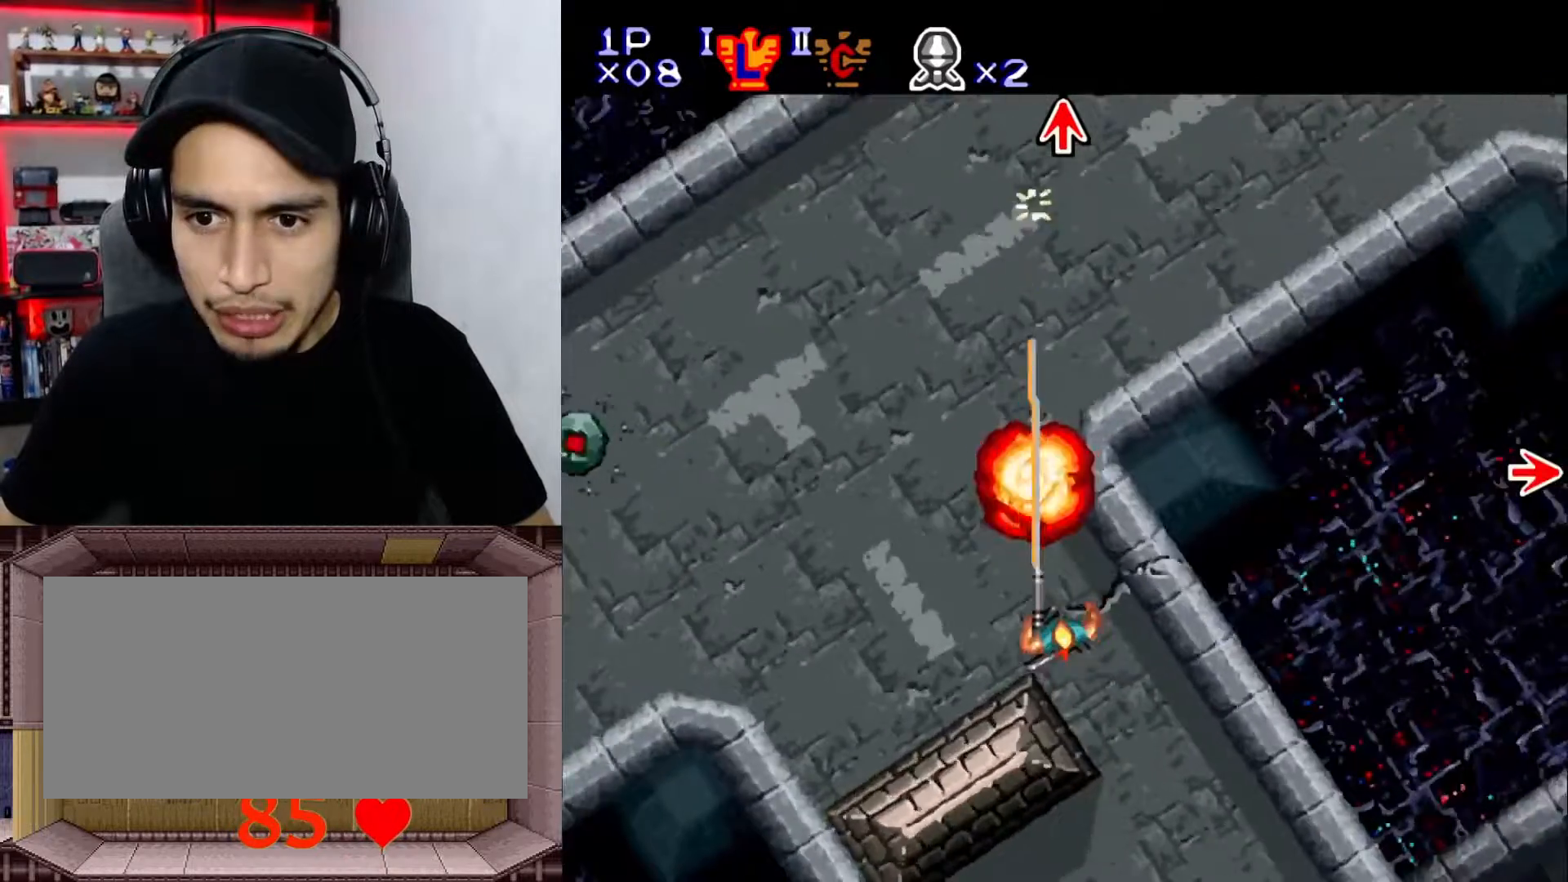
{"buttons": ["Y"], "events": [[200, "DPAD_LEFT", "up"], [233, "DPAD_UP", "down"], [433, "DPAD_UP", "up"]]}
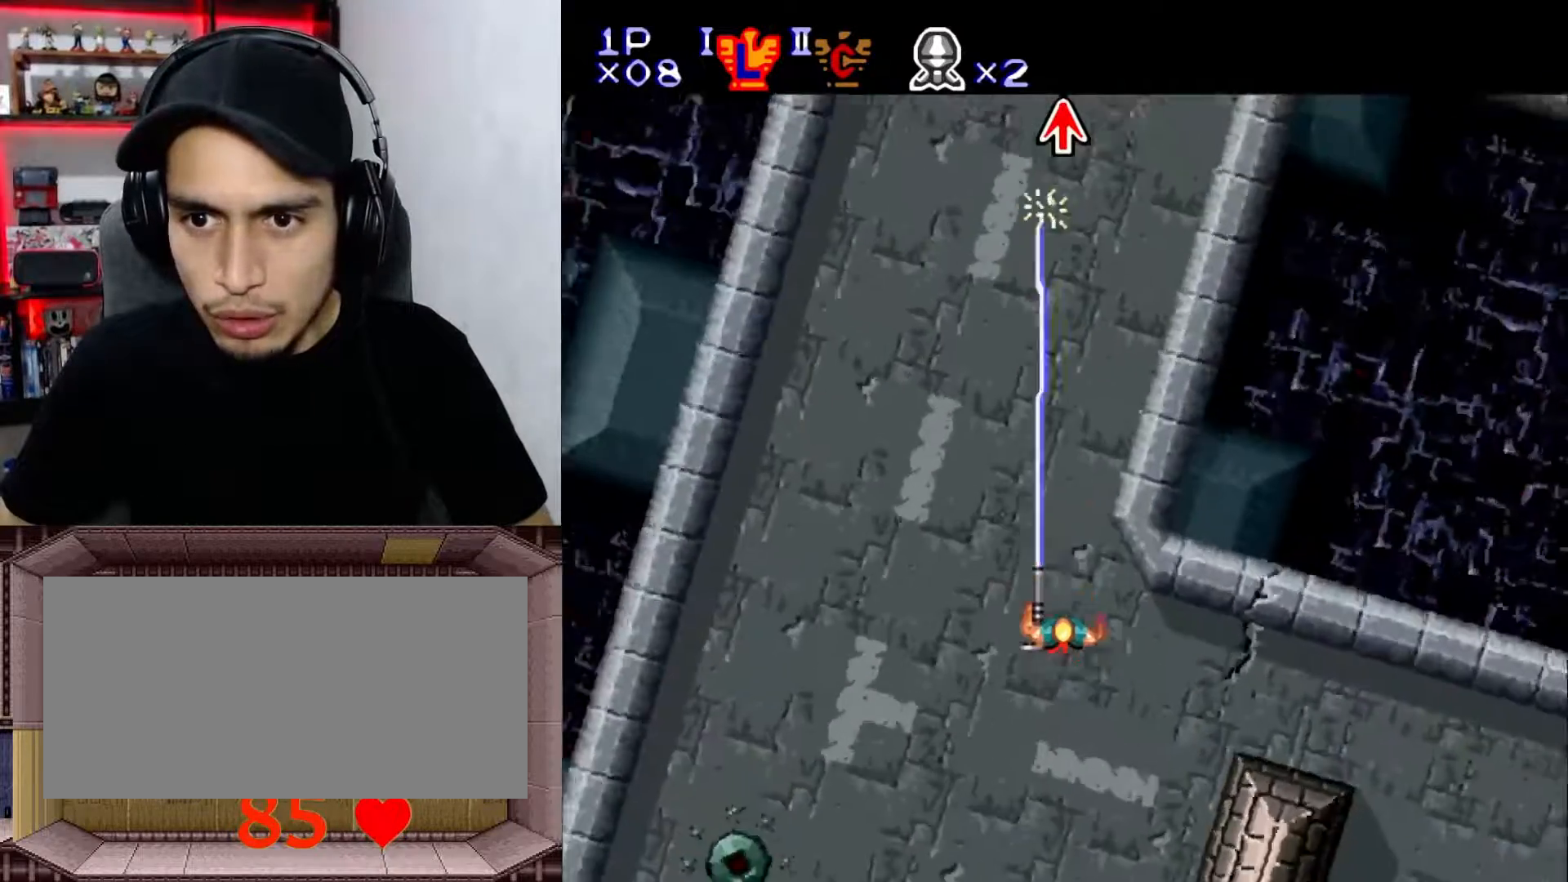
{"buttons": ["Y", "DPAD_UP"], "events": [[133, "DPAD_UP", "down"]]}
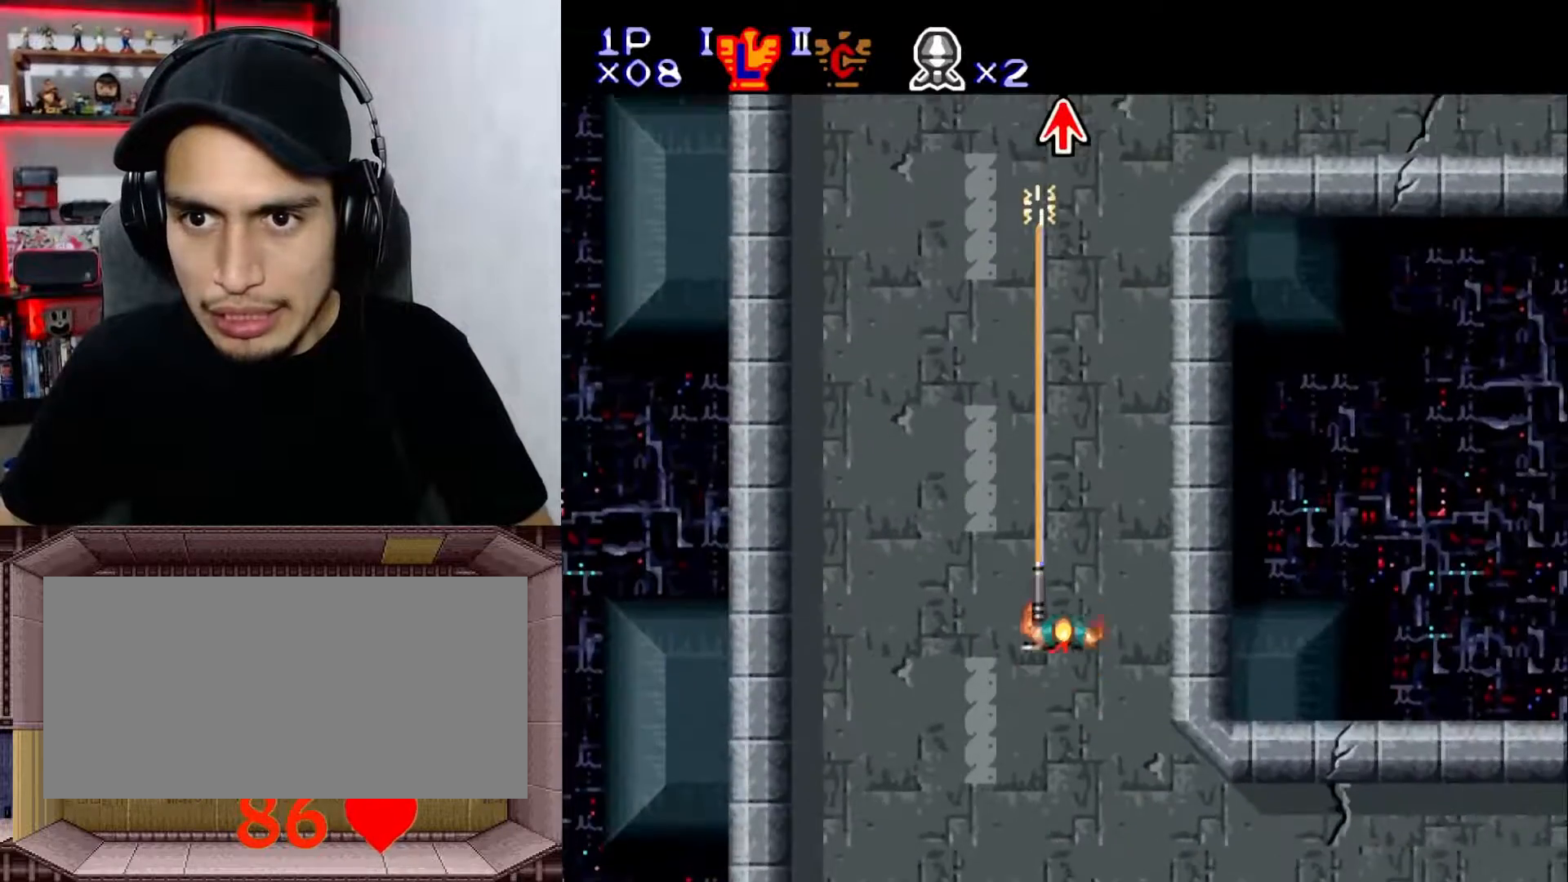
{"buttons": ["Y", "DPAD_UP"], "events": [[233, "DPAD_UP", "up"], [333, "DPAD_UP", "down"]]}
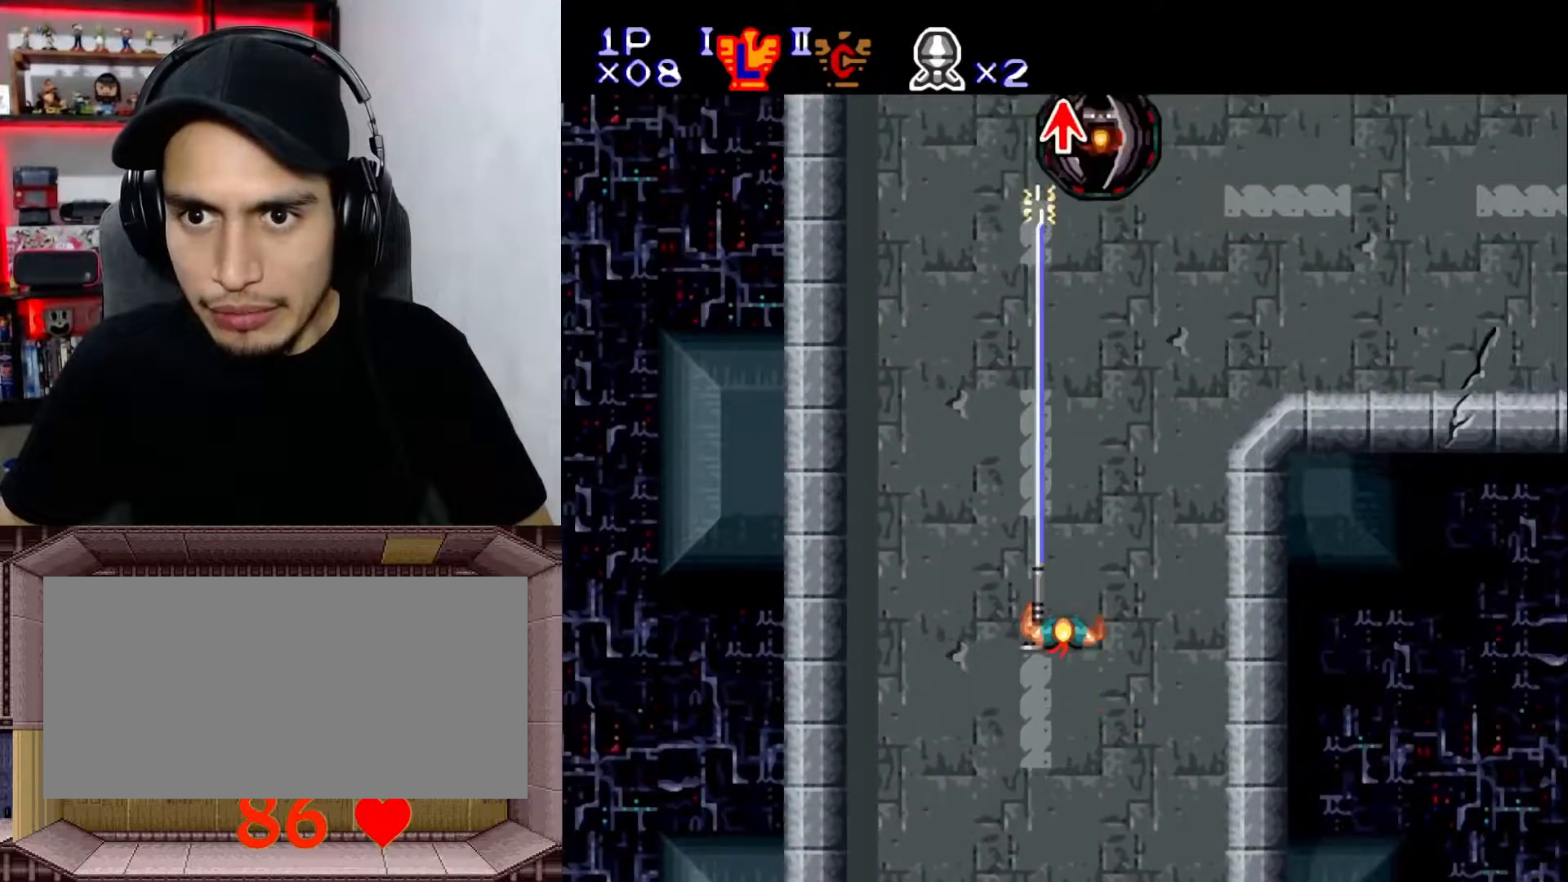
{"buttons": ["Y"], "events": [[200, "X", "down"], [300, "X", "up"], [350, "DPAD_RIGHT", "down"], [350, "DPAD_UP", "up"], [367, "X", "down"], [383, "DPAD_RIGHT", "up"], [467, "X", "up"]]}
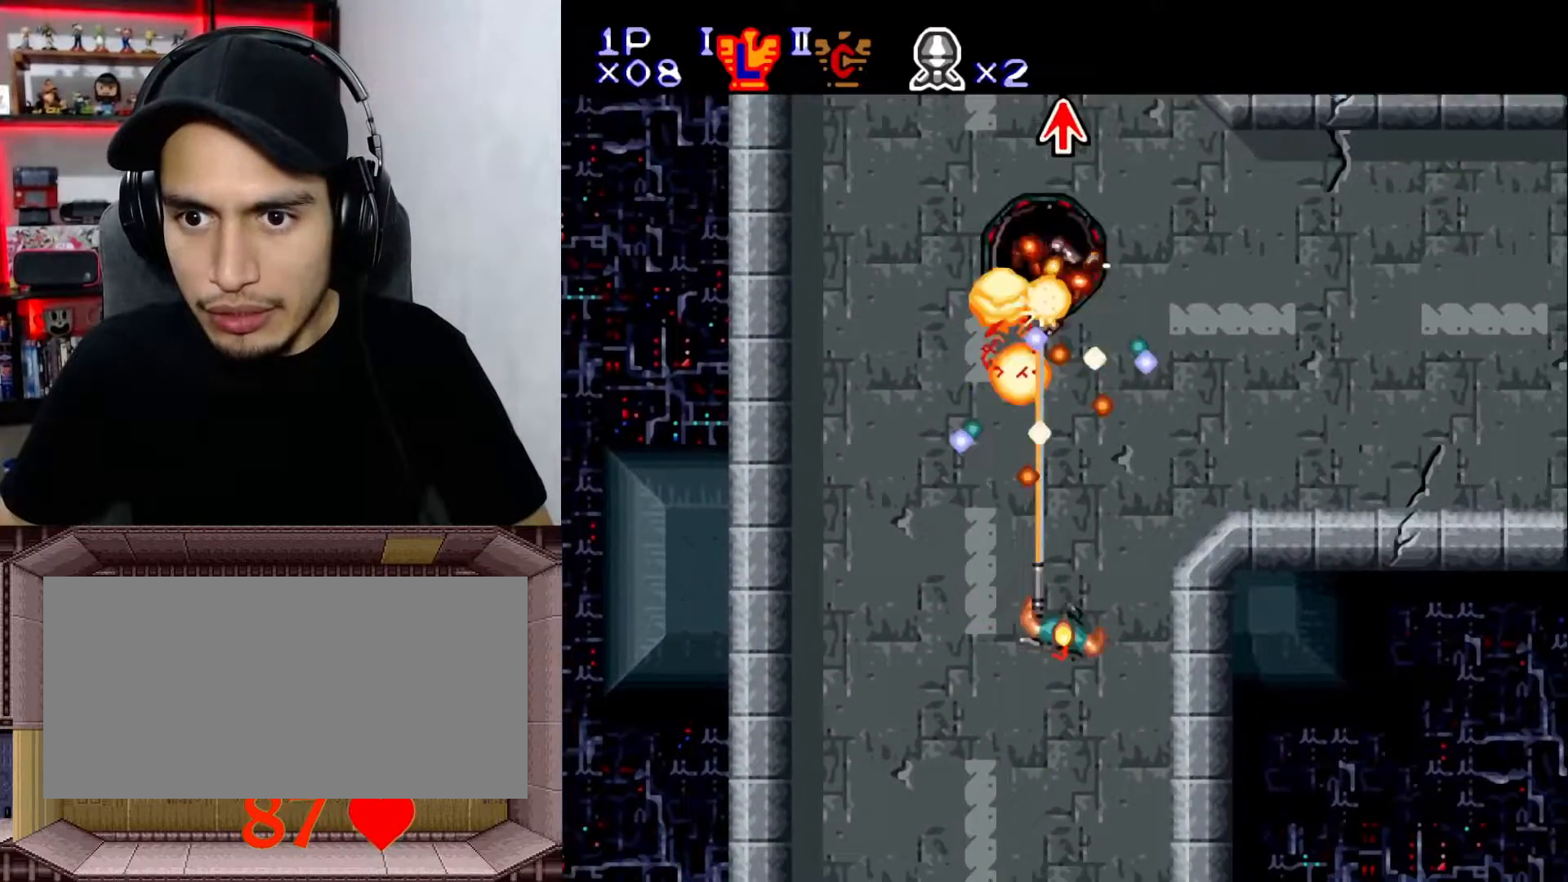
{"buttons": ["B", "Y"], "events": [[133, "B", "down"], [133, "DPAD_DOWN", "down"], [150, "DPAD_DOWN", "up"]]}
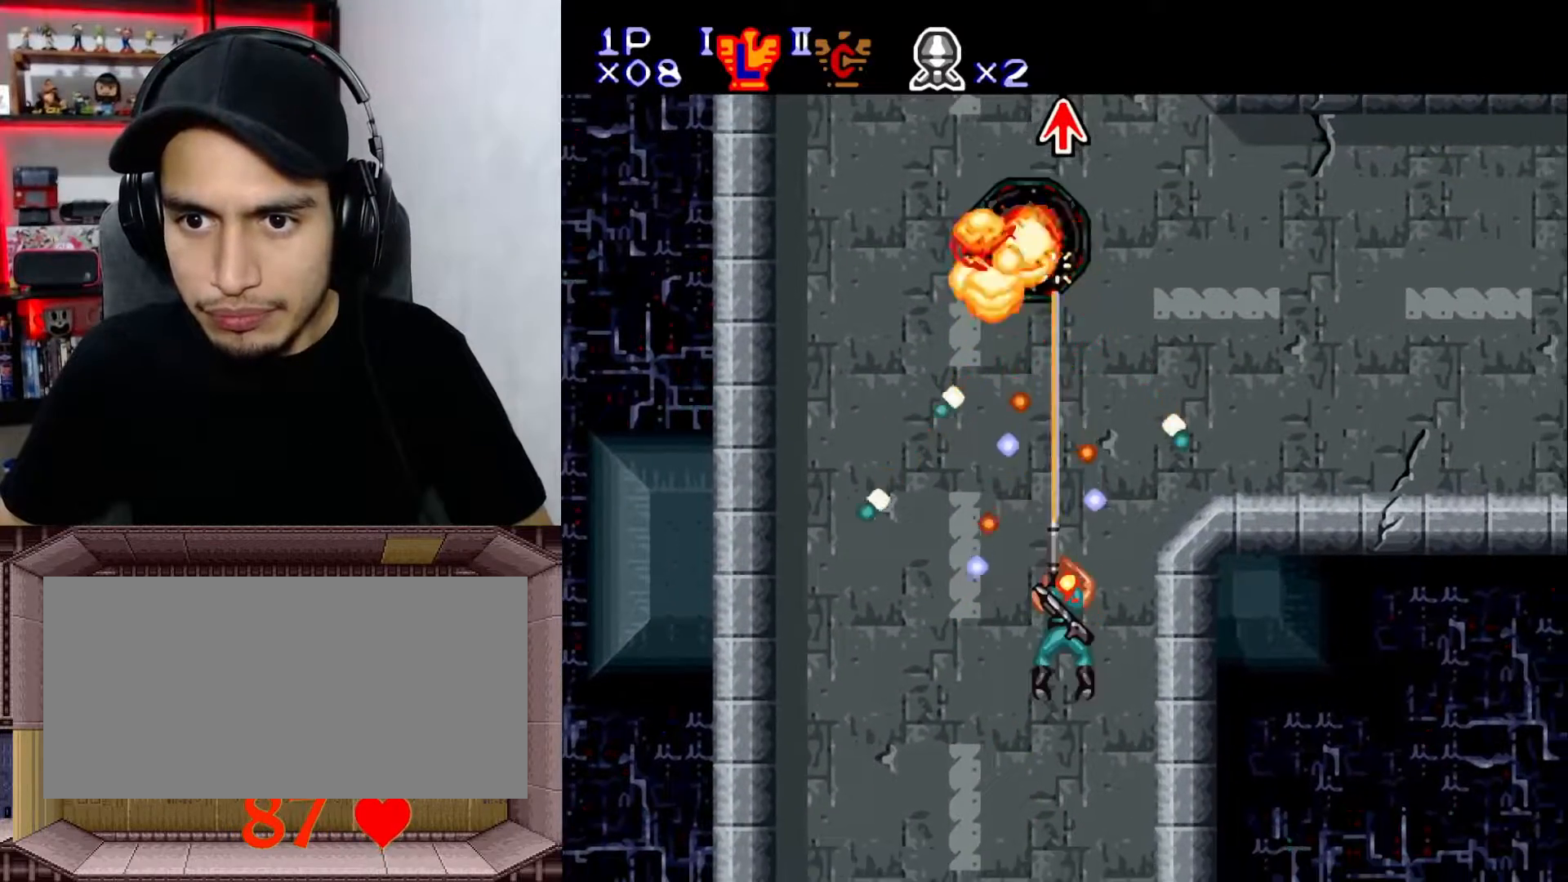
{"buttons": ["B", "Y"], "events": []}
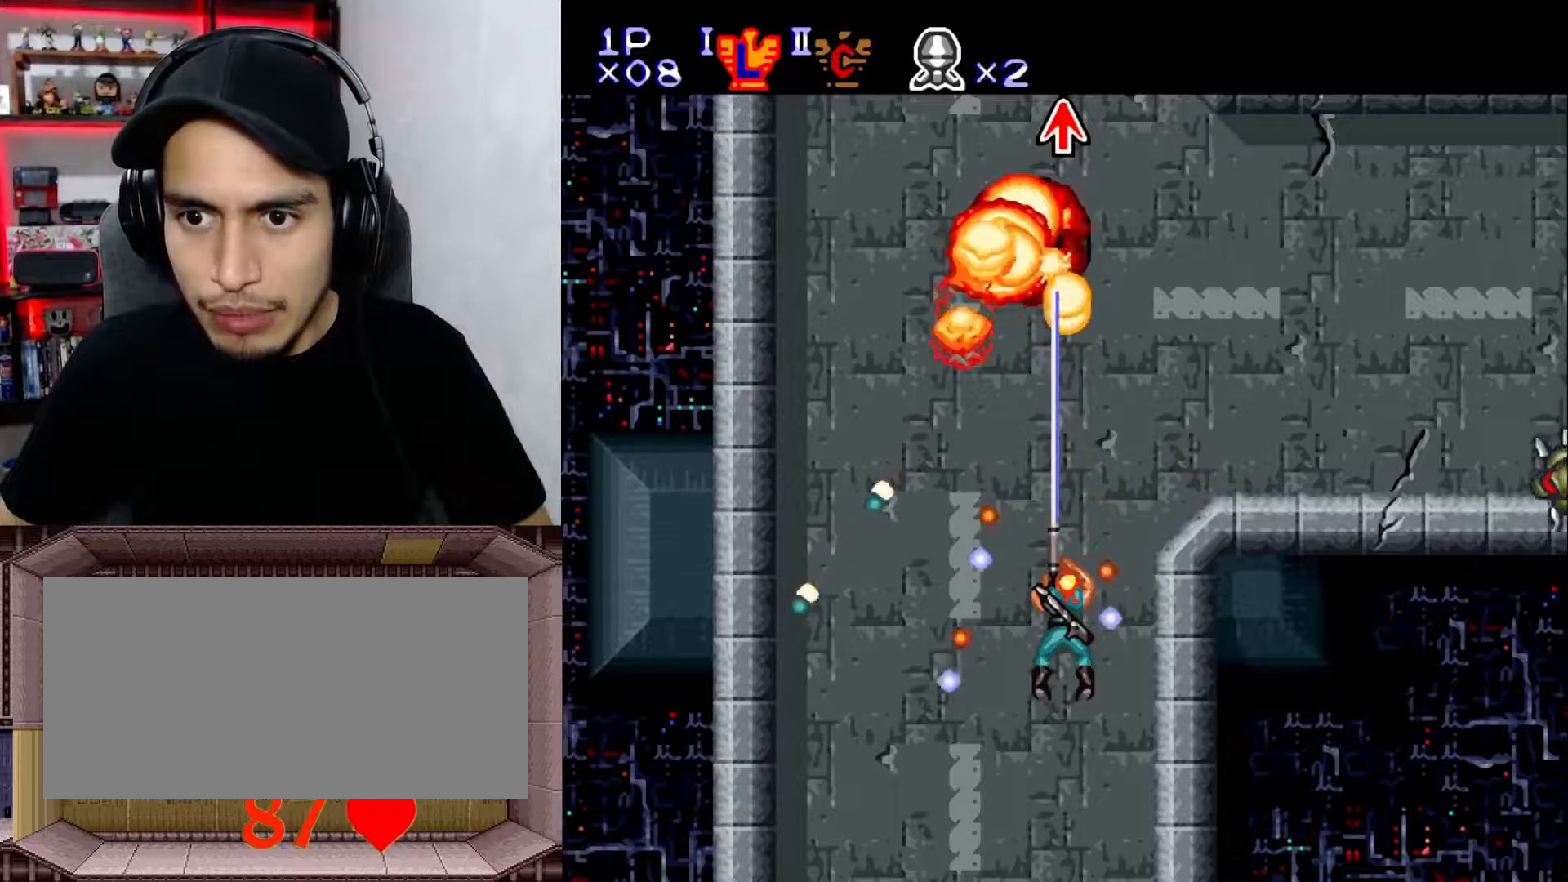
{"buttons": ["Y"], "events": [[467, "B", "up"]]}
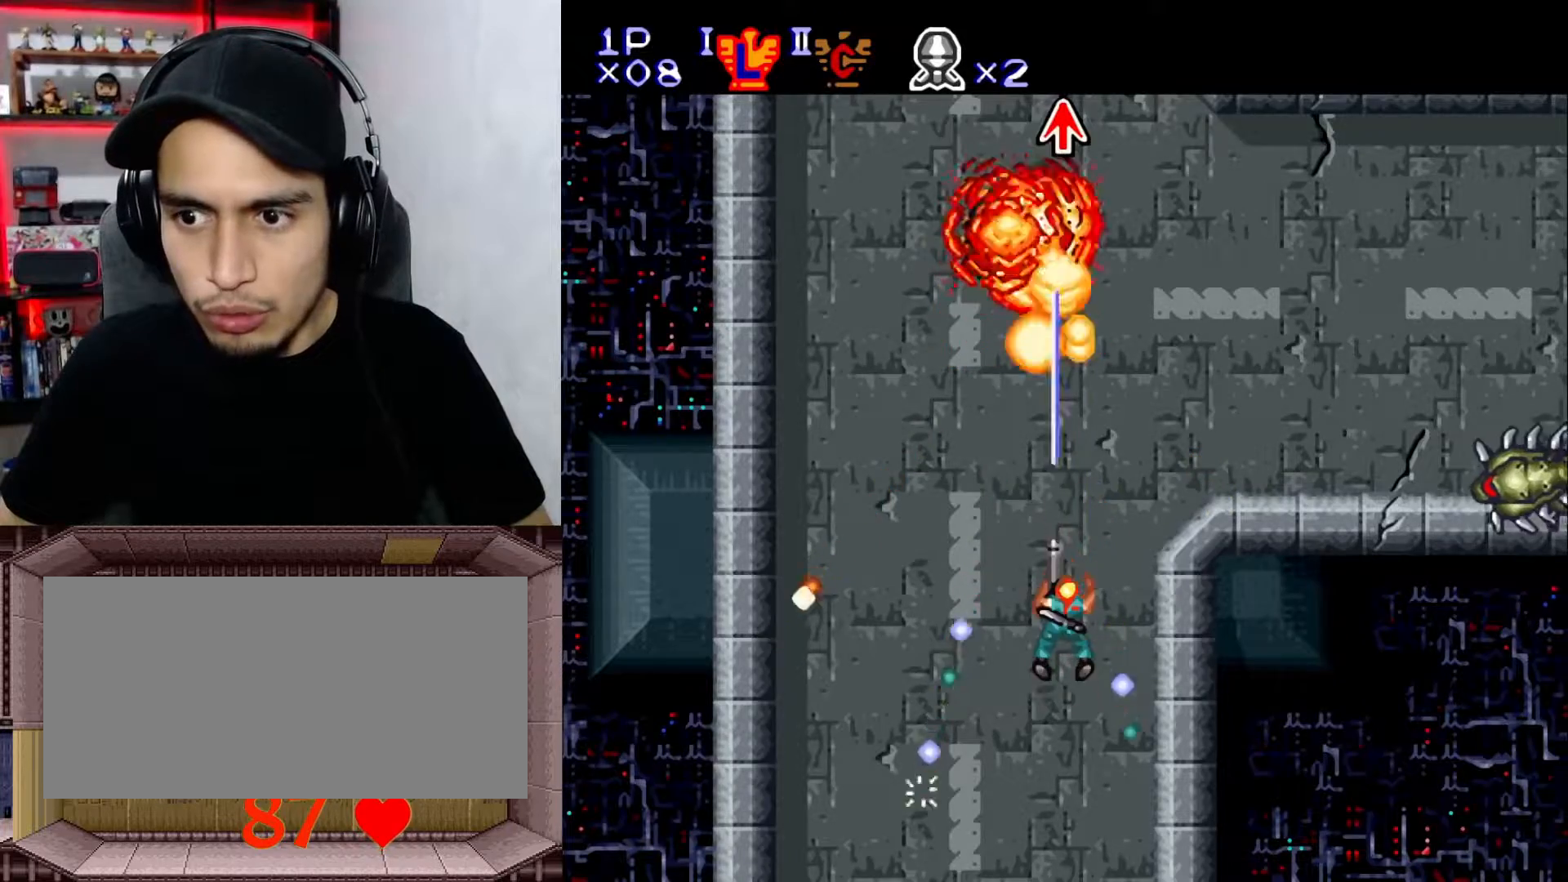
{"buttons": ["Y"], "events": []}